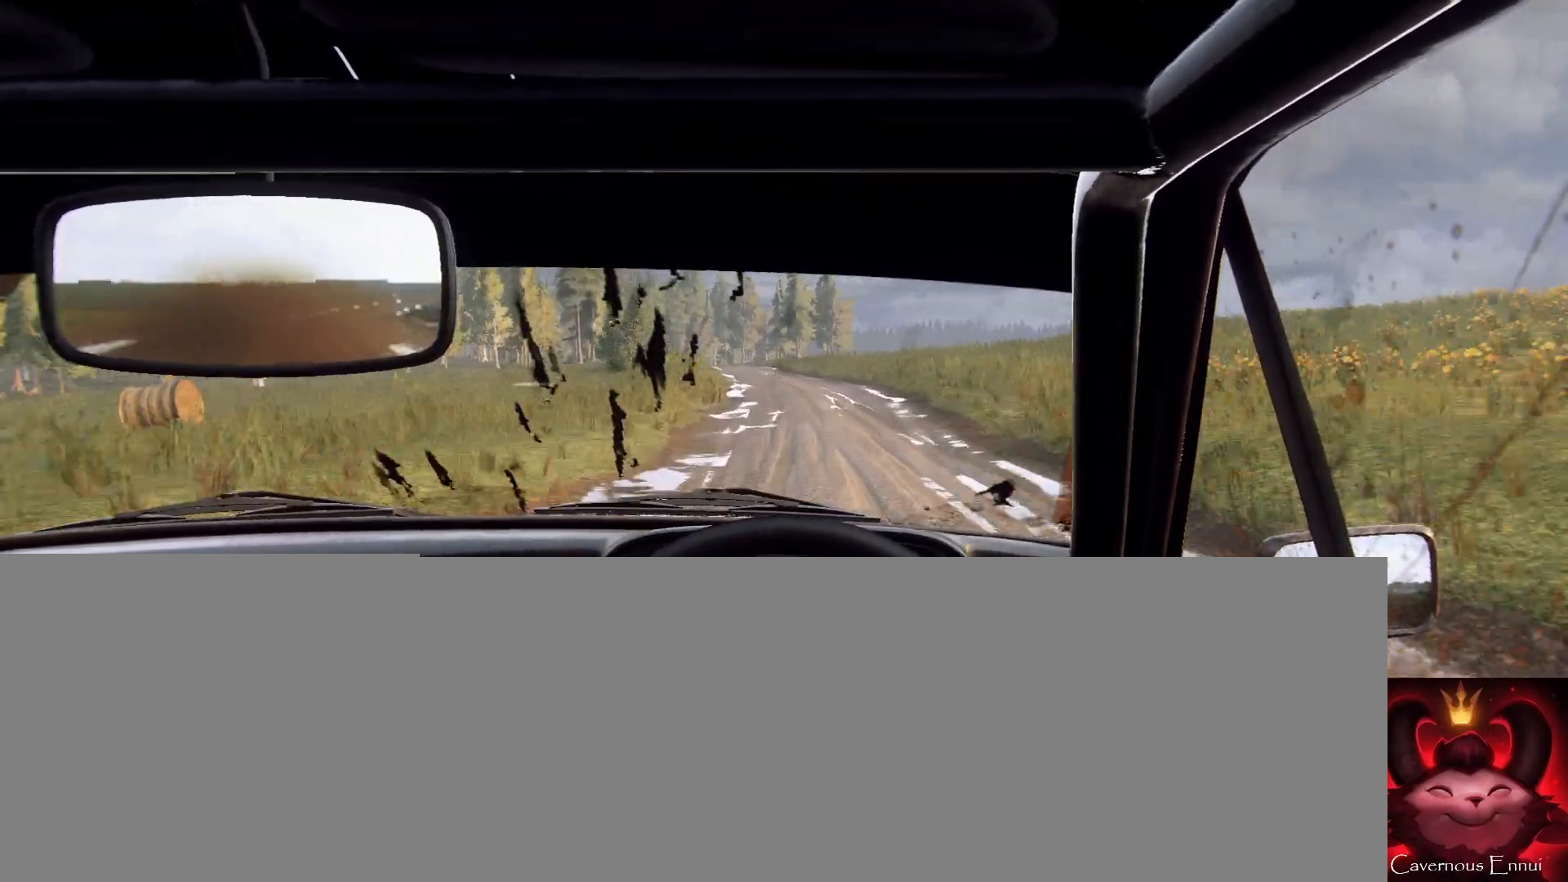
Gameplay with a controller (Xbox layout); each line is a JSON object with the inputs held at the frame after it. "events" lists button and stick changes between this image and that frame as [ms after this image, input, new state], when the widget could be followed in between.
{"buttons": [], "left_stick": "left", "right_stick": "up", "events": [[133, "left_stick", "center"], [400, "left_stick", "left"]]}
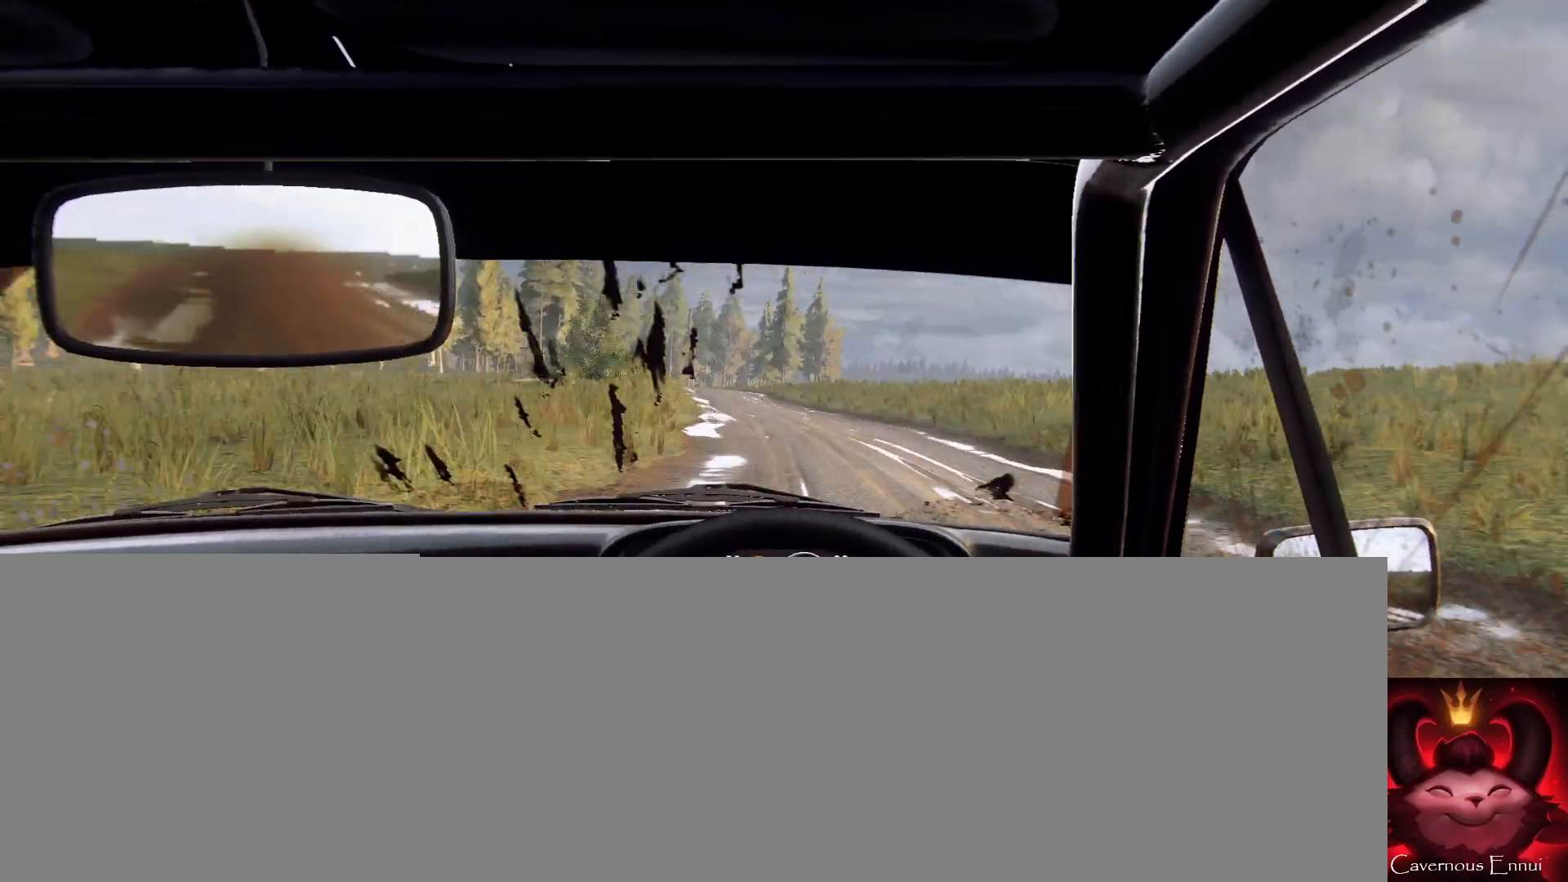
{"buttons": [], "left_stick": "center", "right_stick": "up", "events": [[233, "left_stick", "center"], [233, "right_stick", "center"], [367, "left_stick", "left"], [467, "left_stick", "center"], [467, "right_stick", "up"]]}
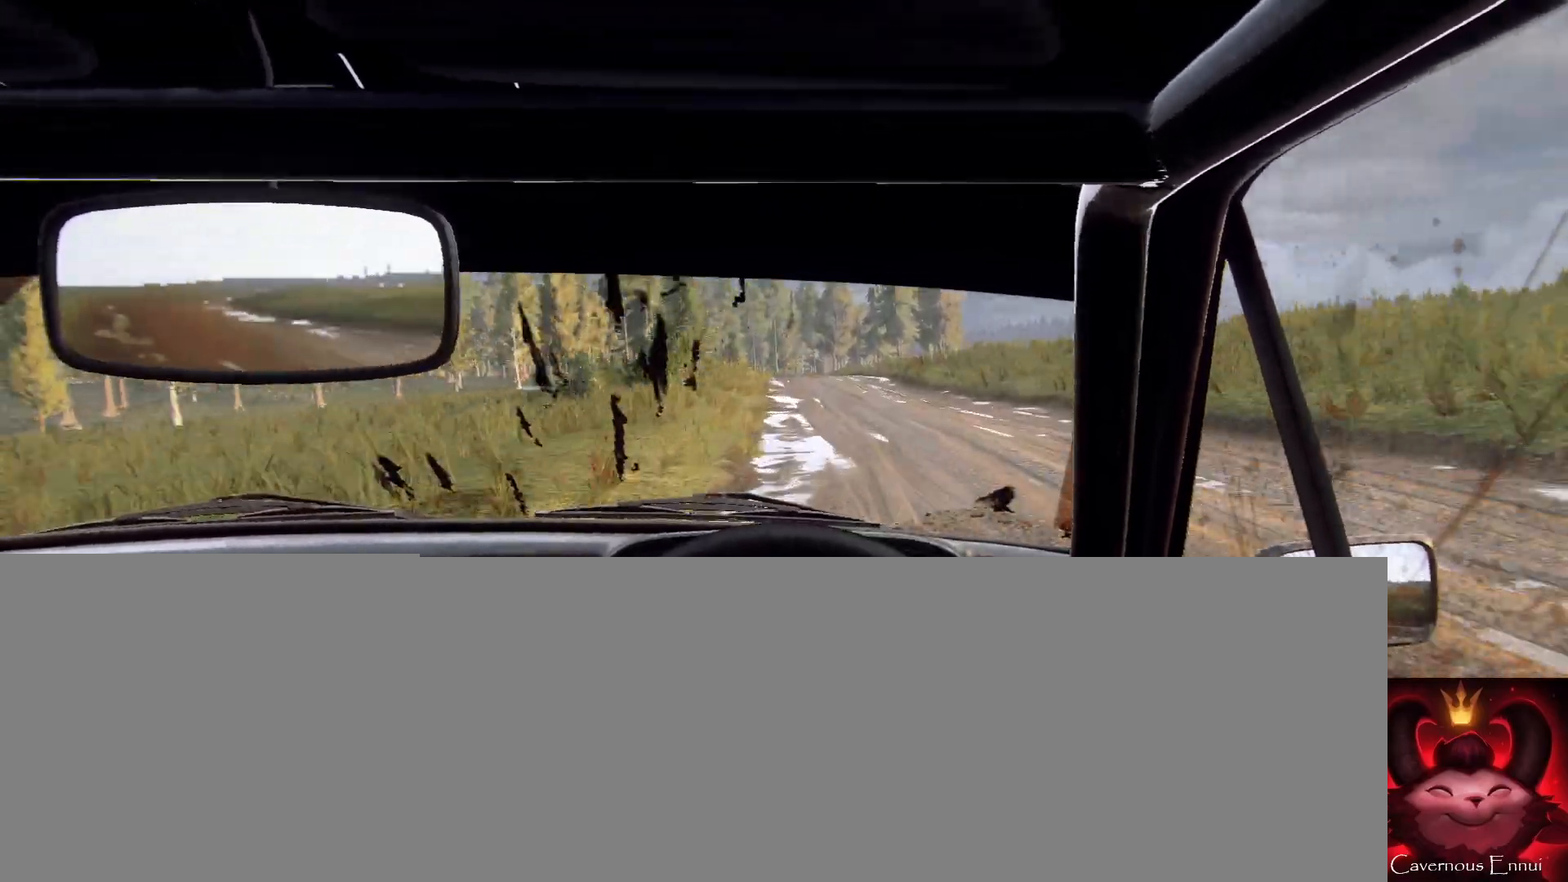
{"buttons": [], "left_stick": "center", "right_stick": "center", "events": [[100, "right_stick", "center"], [133, "left_stick", "right"], [400, "left_stick", "center"]]}
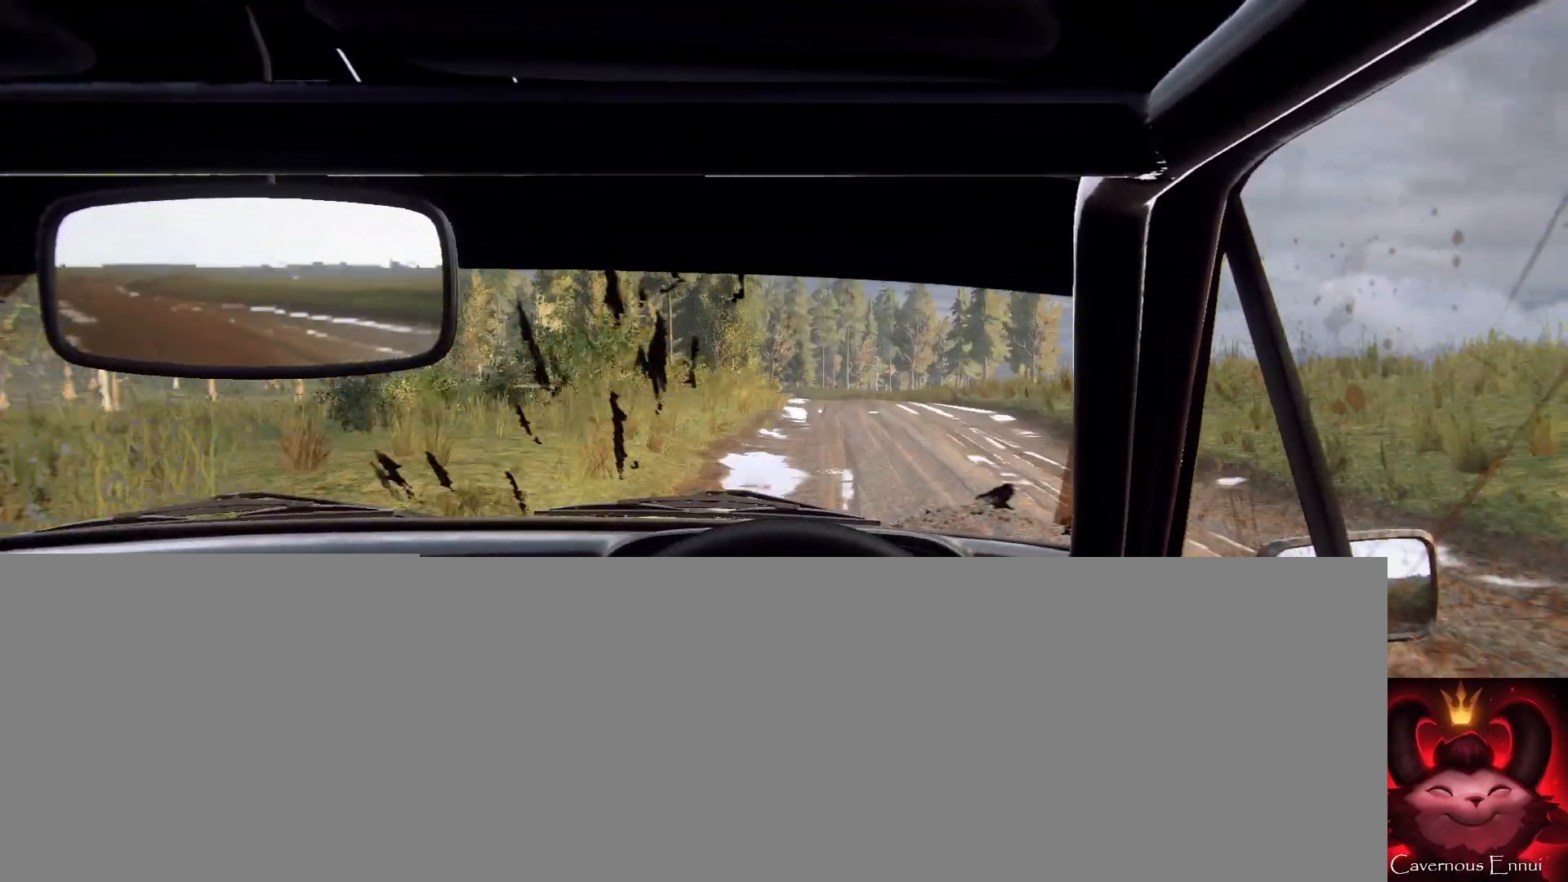
{"buttons": [], "left_stick": "left", "right_stick": "center", "events": [[33, "left_stick", "down-left"], [33, "right_stick", "up"], [200, "right_stick", "center"], [233, "L2", "down"], [300, "left_stick", "center"], [333, "L2", "up"], [433, "left_stick", "left"]]}
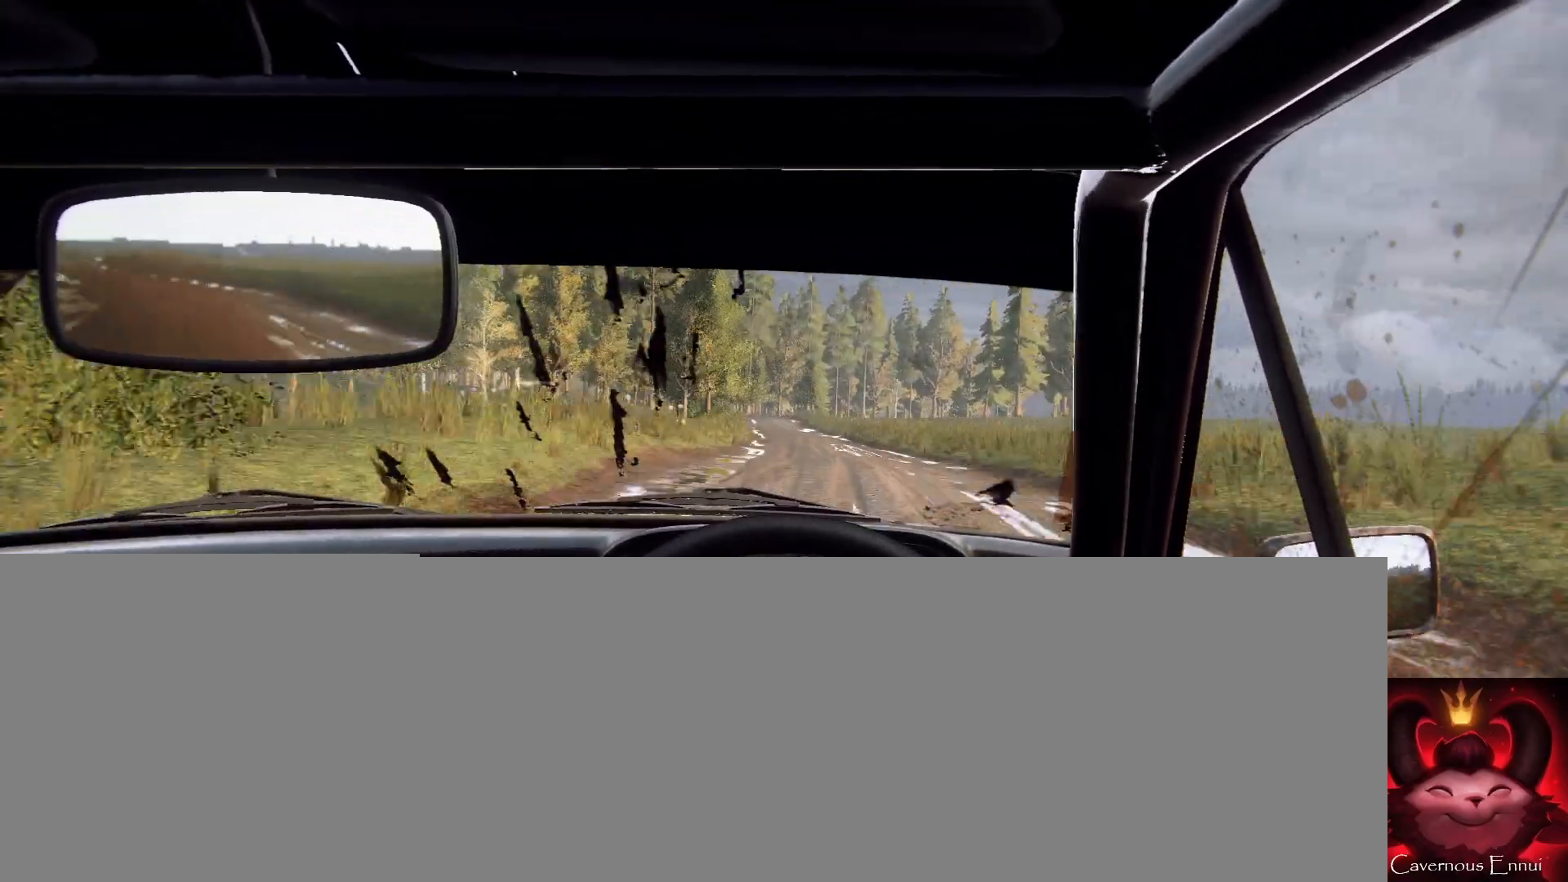
{"buttons": [], "left_stick": "right", "right_stick": "center", "events": [[200, "left_stick", "center"], [300, "right_stick", "up"], [433, "left_stick", "right"], [433, "right_stick", "center"]]}
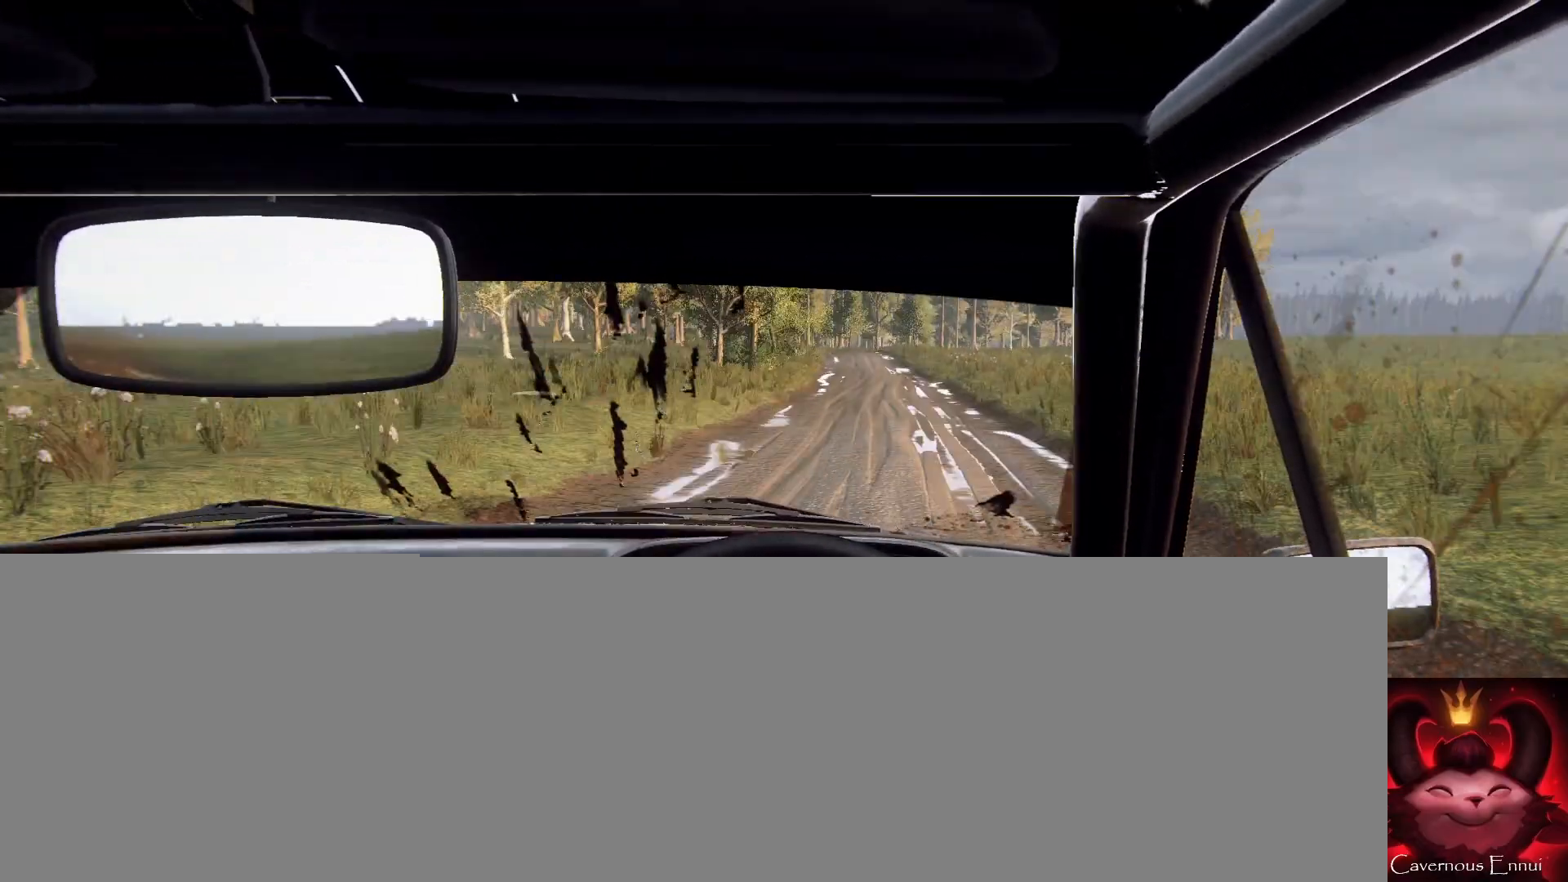
{"buttons": [], "left_stick": "center", "right_stick": "up", "events": [[200, "left_stick", "center"], [200, "right_stick", "up"], [367, "left_stick", "right"], [467, "left_stick", "center"]]}
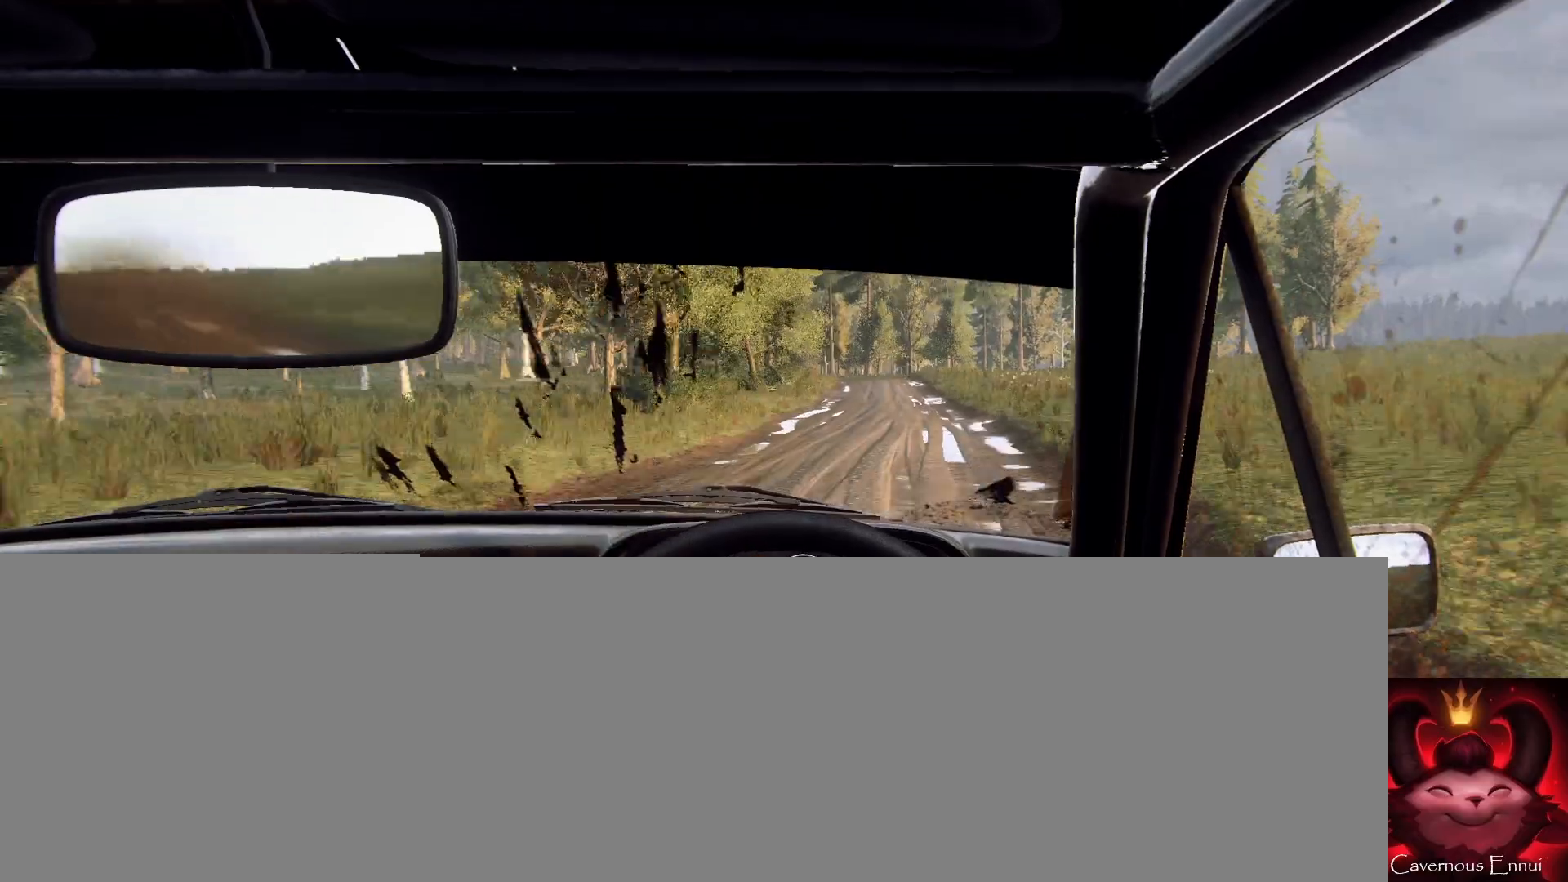
{"buttons": [], "left_stick": "down-left", "right_stick": "up", "events": [[467, "left_stick", "down-left"]]}
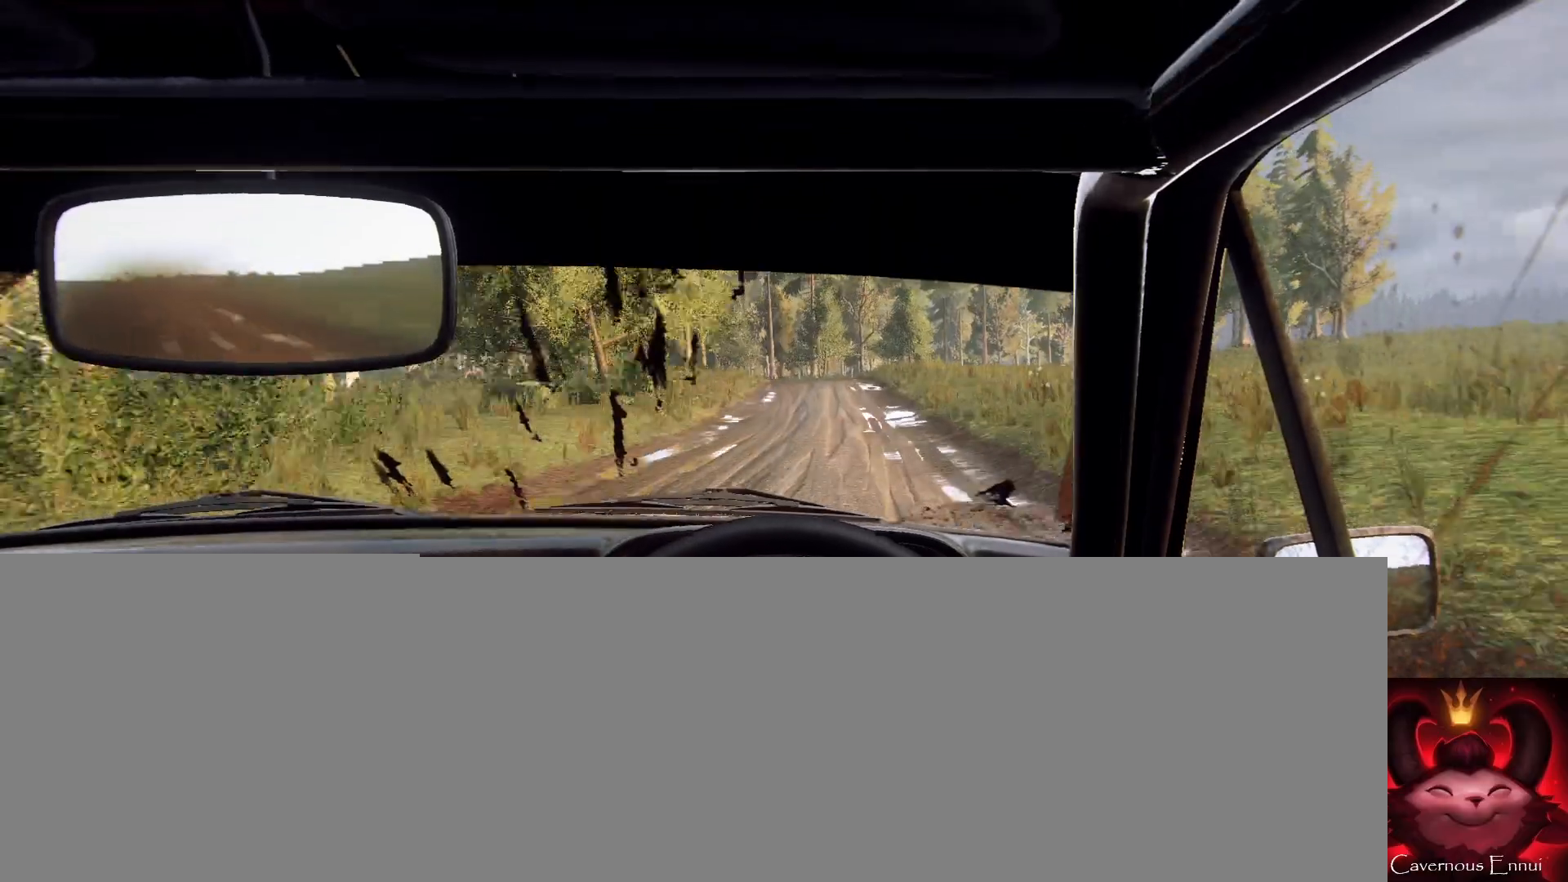
{"buttons": [], "left_stick": "left", "right_stick": "center", "events": [[233, "left_stick", "center"], [333, "L2", "down"], [333, "right_stick", "center"], [367, "left_stick", "left"], [500, "L2", "up"]]}
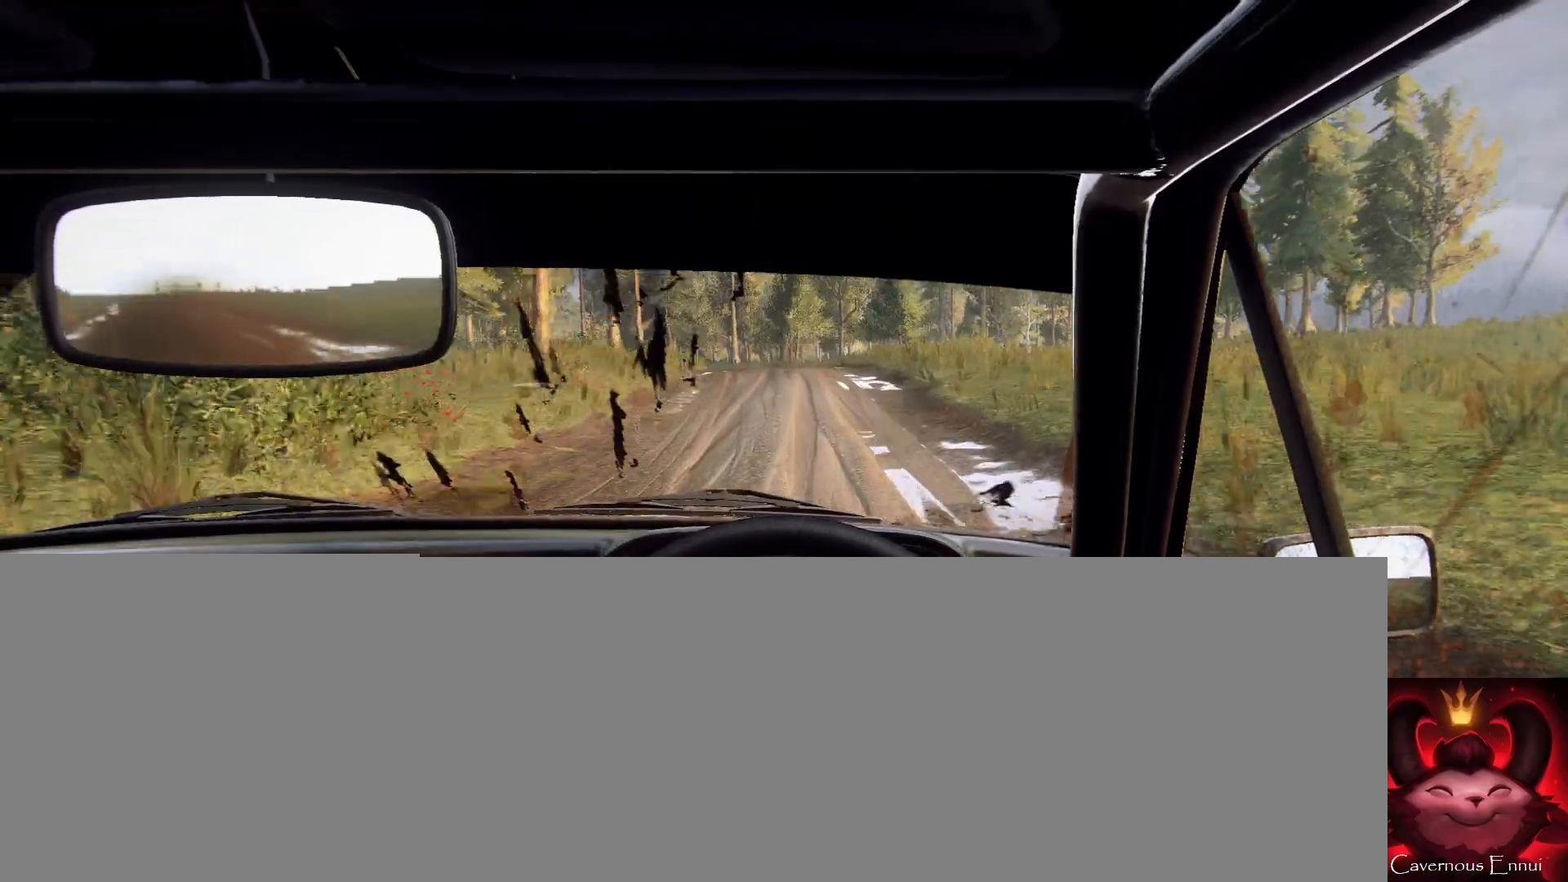
{"buttons": [], "left_stick": "center", "right_stick": "center", "events": [[133, "L2", "down"], [133, "left_stick", "center"], [267, "left_stick", "left"], [267, "right_stick", "up"], [300, "L2", "up"], [367, "left_stick", "center"], [433, "right_stick", "center"]]}
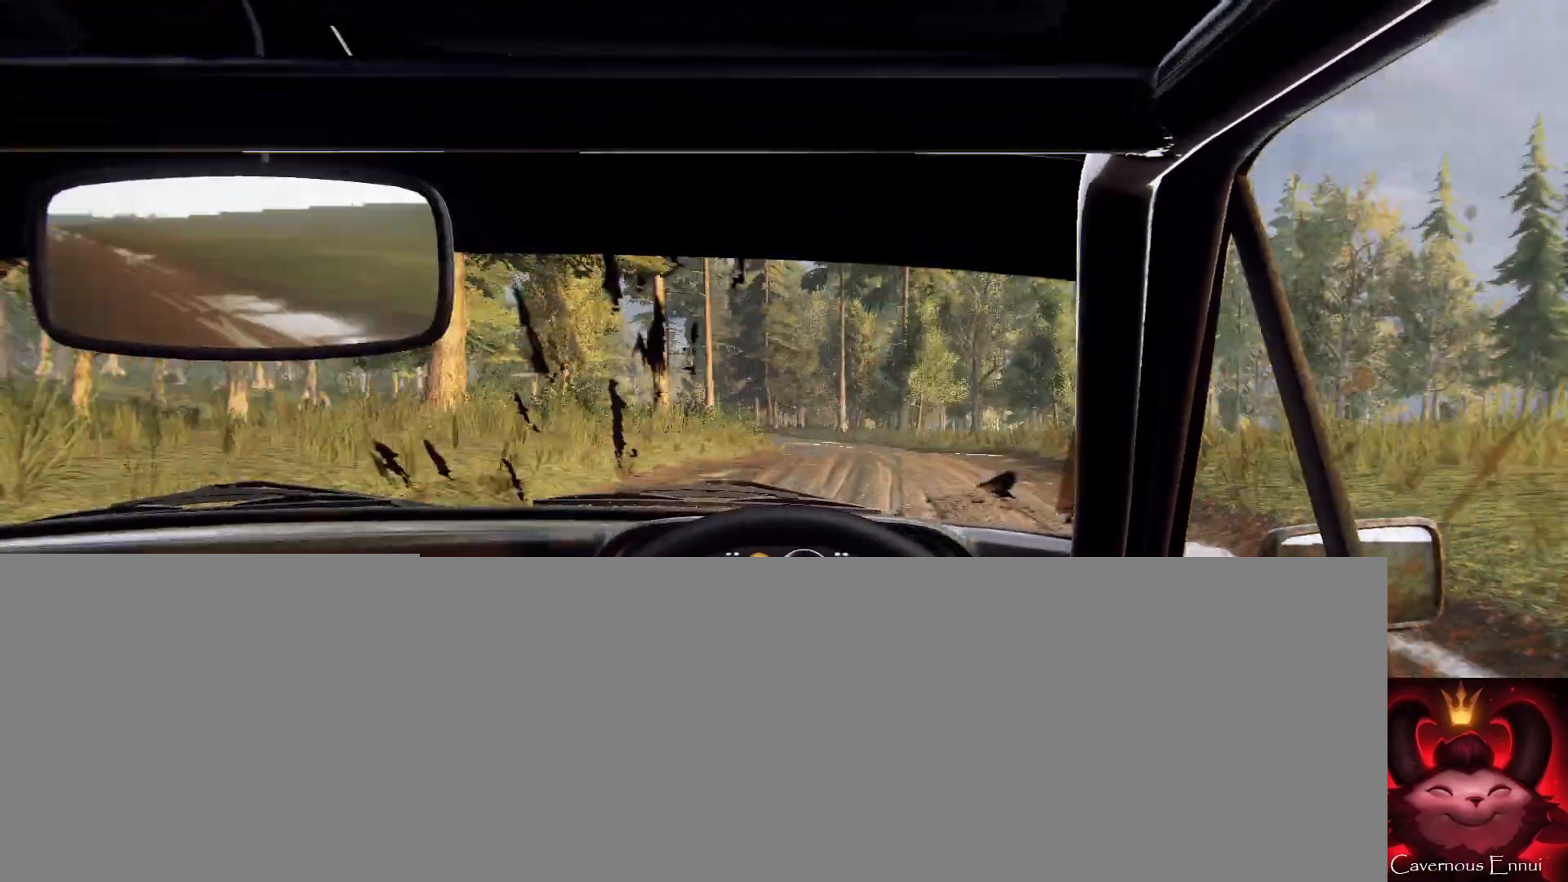
{"buttons": [], "left_stick": "down-left", "right_stick": "center", "events": [[100, "left_stick", "right"], [233, "right_stick", "up"], [267, "left_stick", "center"], [400, "left_stick", "down-left"], [400, "right_stick", "center"]]}
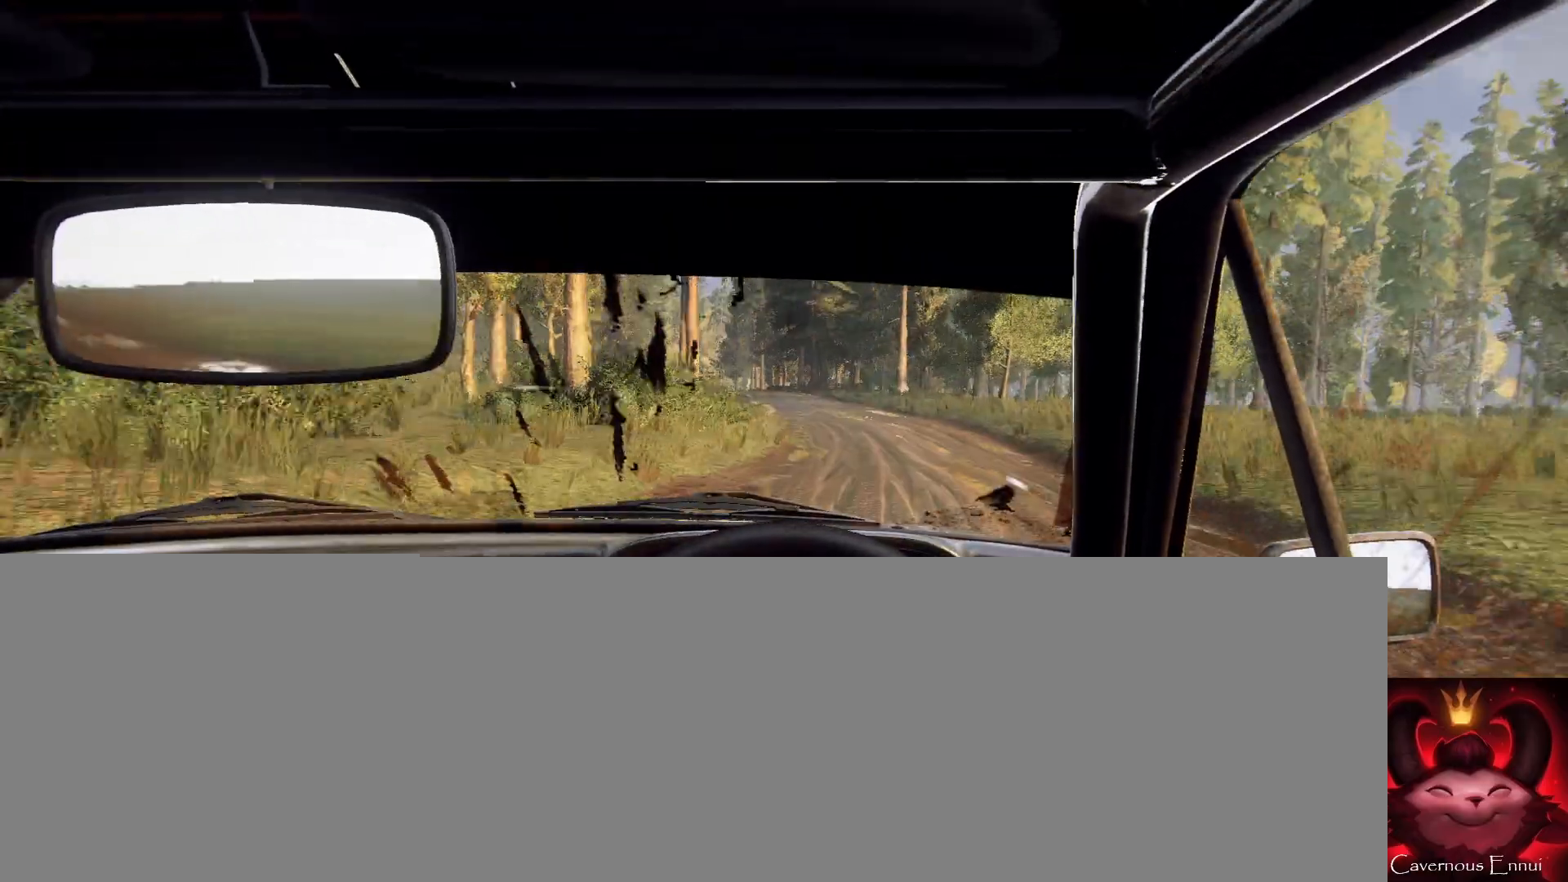
{"buttons": [], "left_stick": "center", "right_stick": "center", "events": [[133, "L2", "down"], [133, "left_stick", "center"], [233, "L2", "up"], [267, "left_stick", "left"], [267, "right_stick", "up"], [400, "left_stick", "center"], [433, "right_stick", "center"]]}
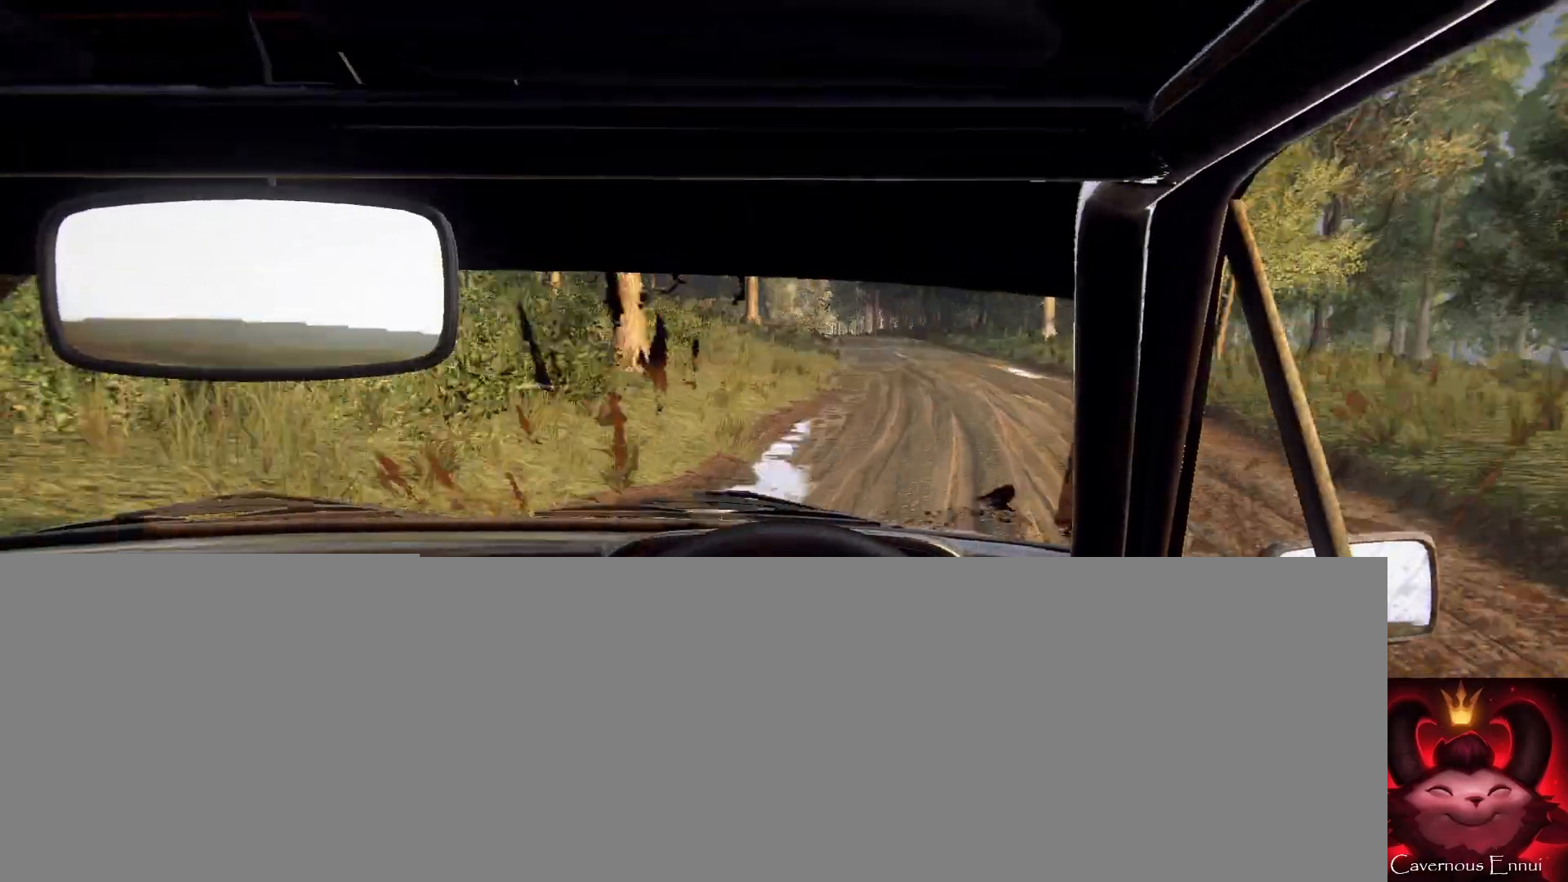
{"buttons": [], "left_stick": "center", "right_stick": "up", "events": [[67, "left_stick", "right"], [467, "right_stick", "up"], [500, "left_stick", "center"]]}
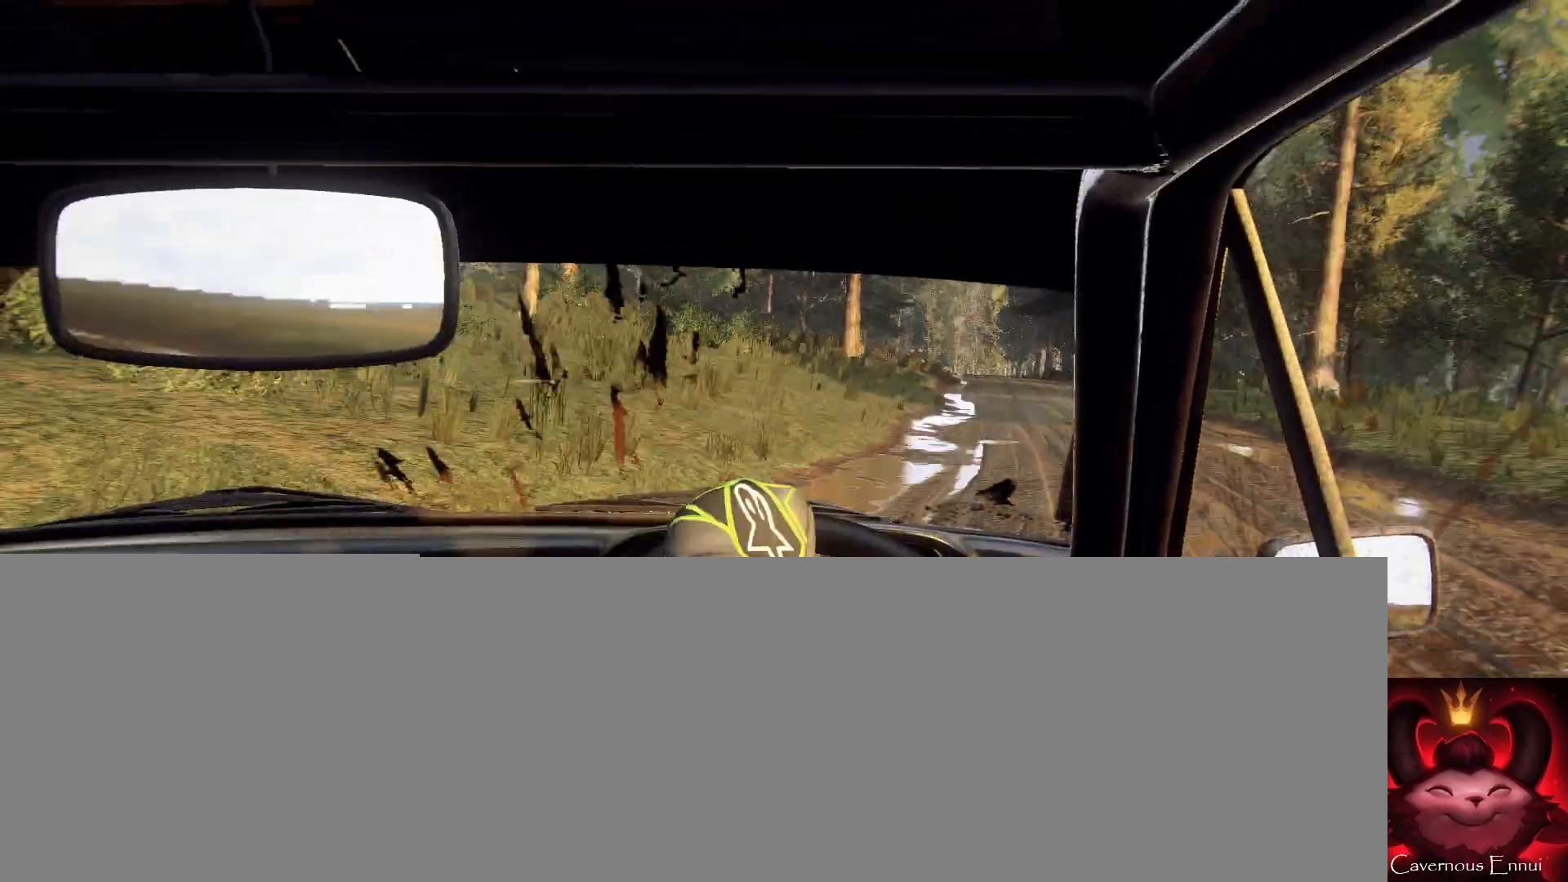
{"buttons": [], "left_stick": "center", "right_stick": "up", "events": [[100, "left_stick", "right"], [100, "right_stick", "center"], [300, "left_stick", "center"], [367, "right_stick", "up"]]}
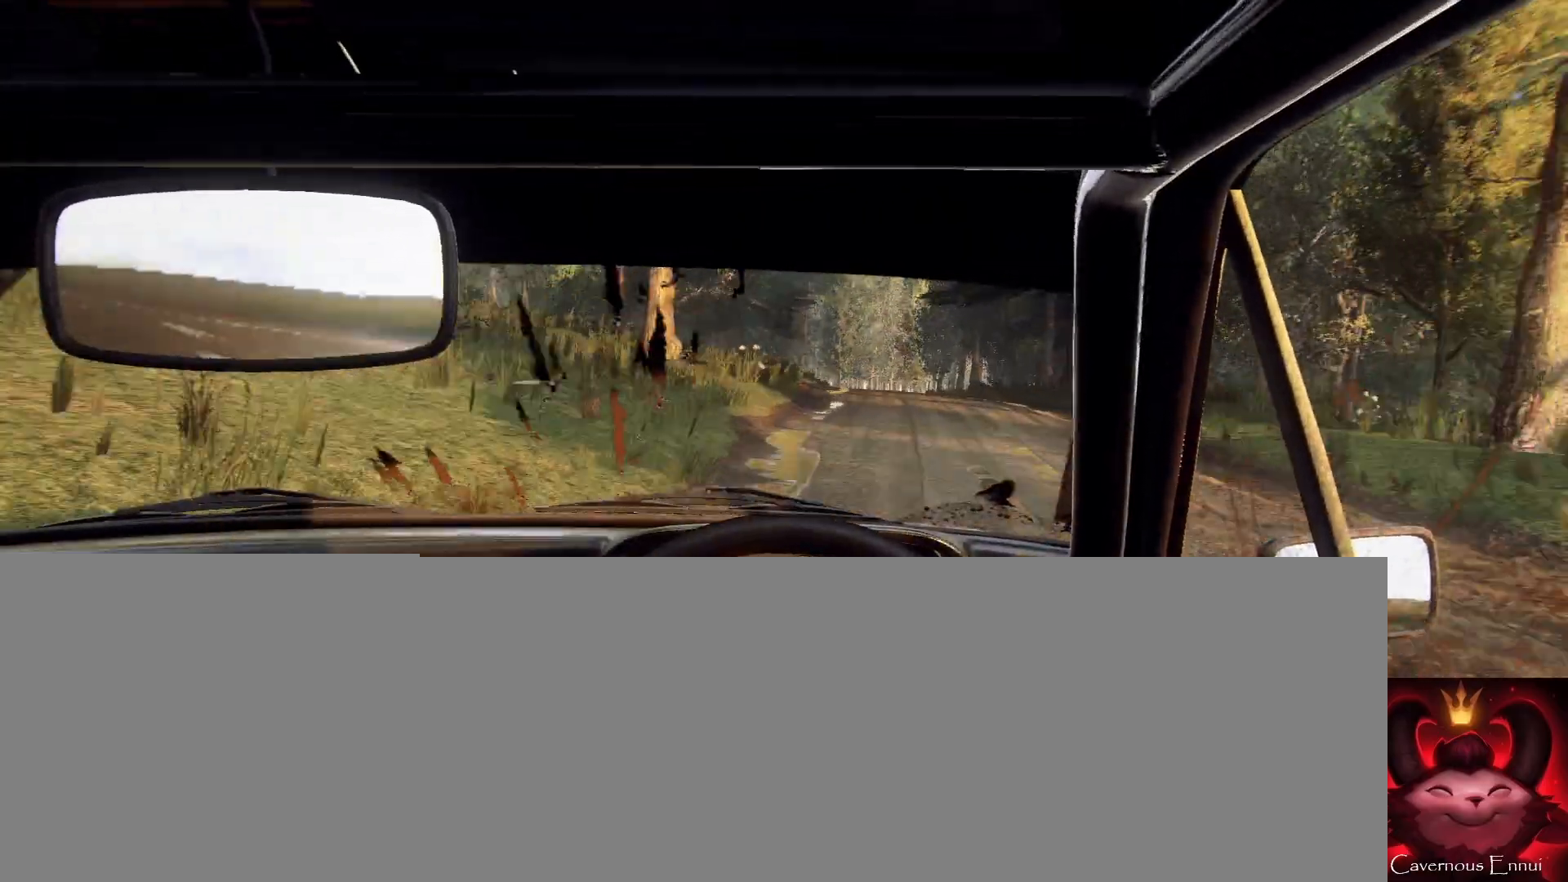
{"buttons": [], "left_stick": "right", "right_stick": "up", "events": [[167, "left_stick", "right"], [300, "left_stick", "center"], [433, "left_stick", "right"]]}
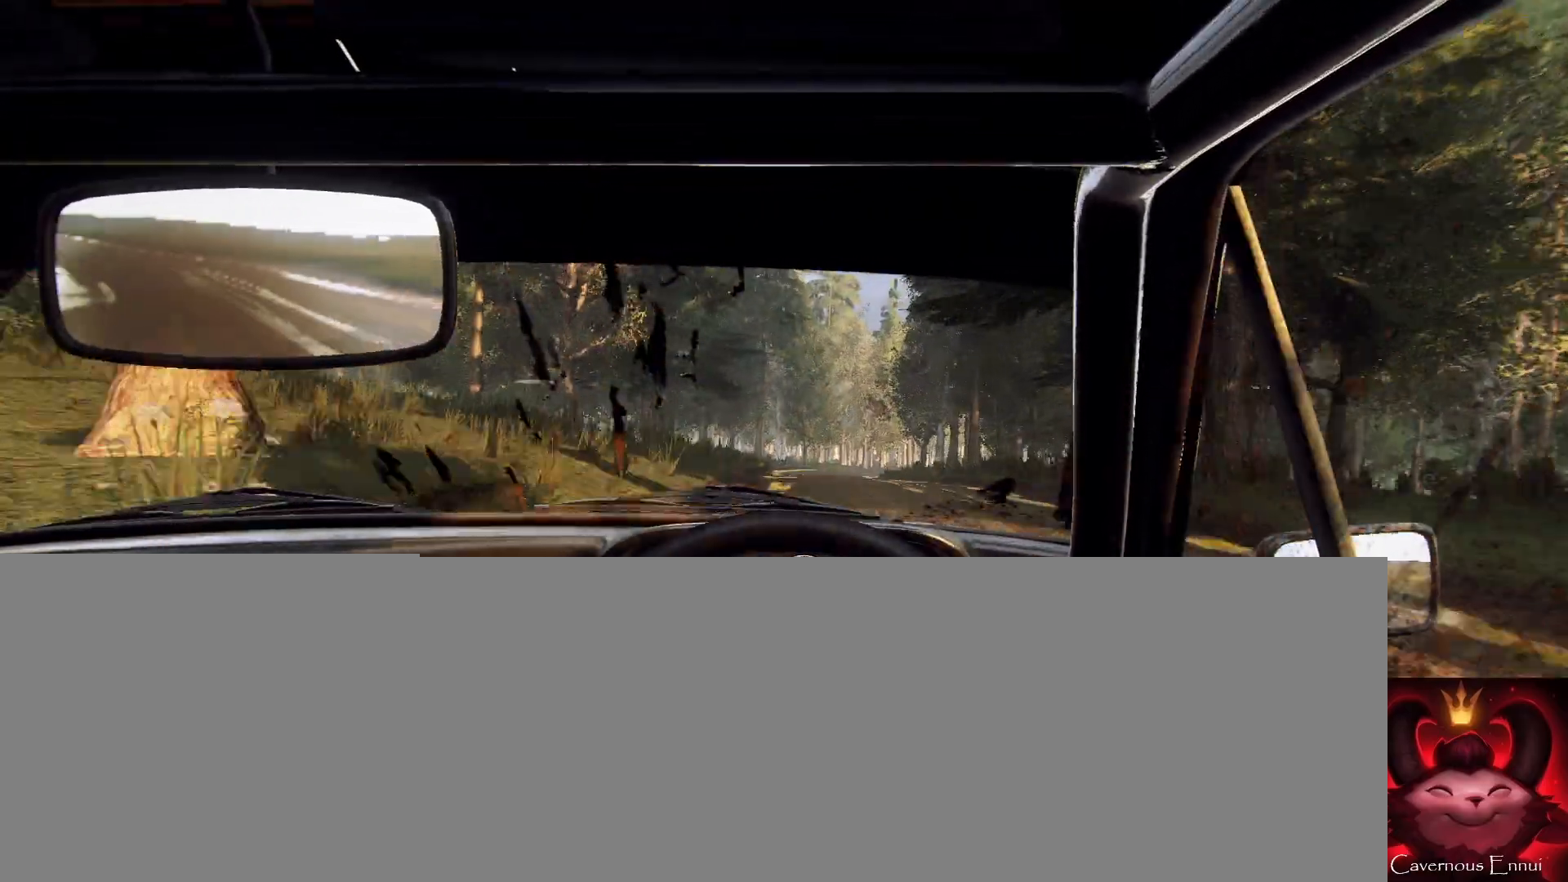
{"buttons": [], "left_stick": "down-left", "right_stick": "up", "events": [[133, "right_stick", "center"], [200, "left_stick", "center"], [367, "right_stick", "up"], [500, "left_stick", "down-left"]]}
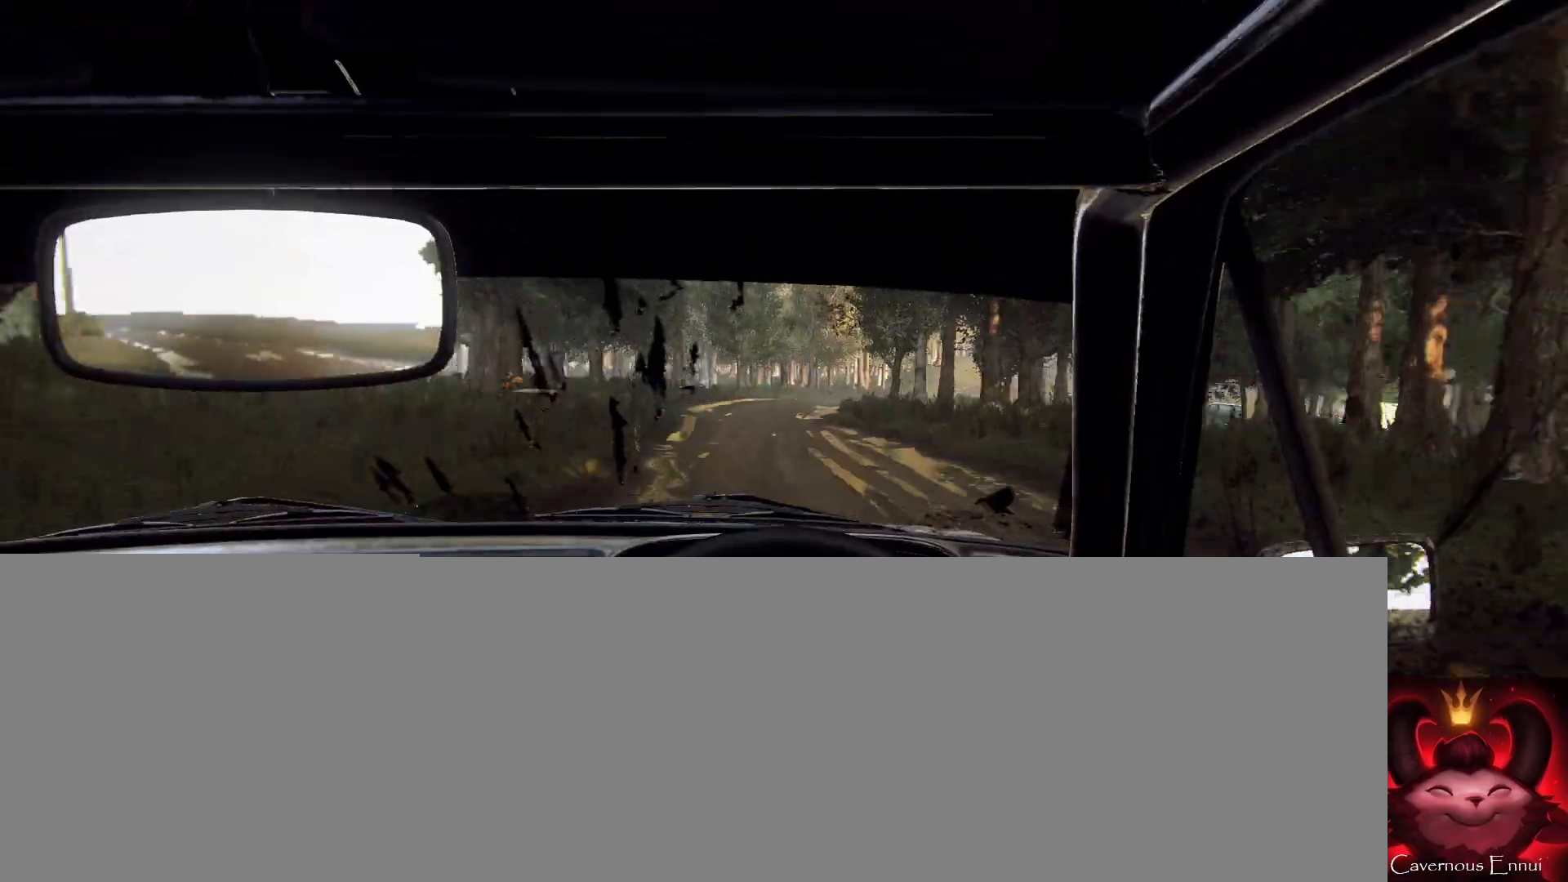
{"buttons": [], "left_stick": "right", "right_stick": "center", "events": [[100, "left_stick", "center"], [233, "right_stick", "center"], [300, "left_stick", "right"], [367, "L2", "down"], [500, "L2", "up"]]}
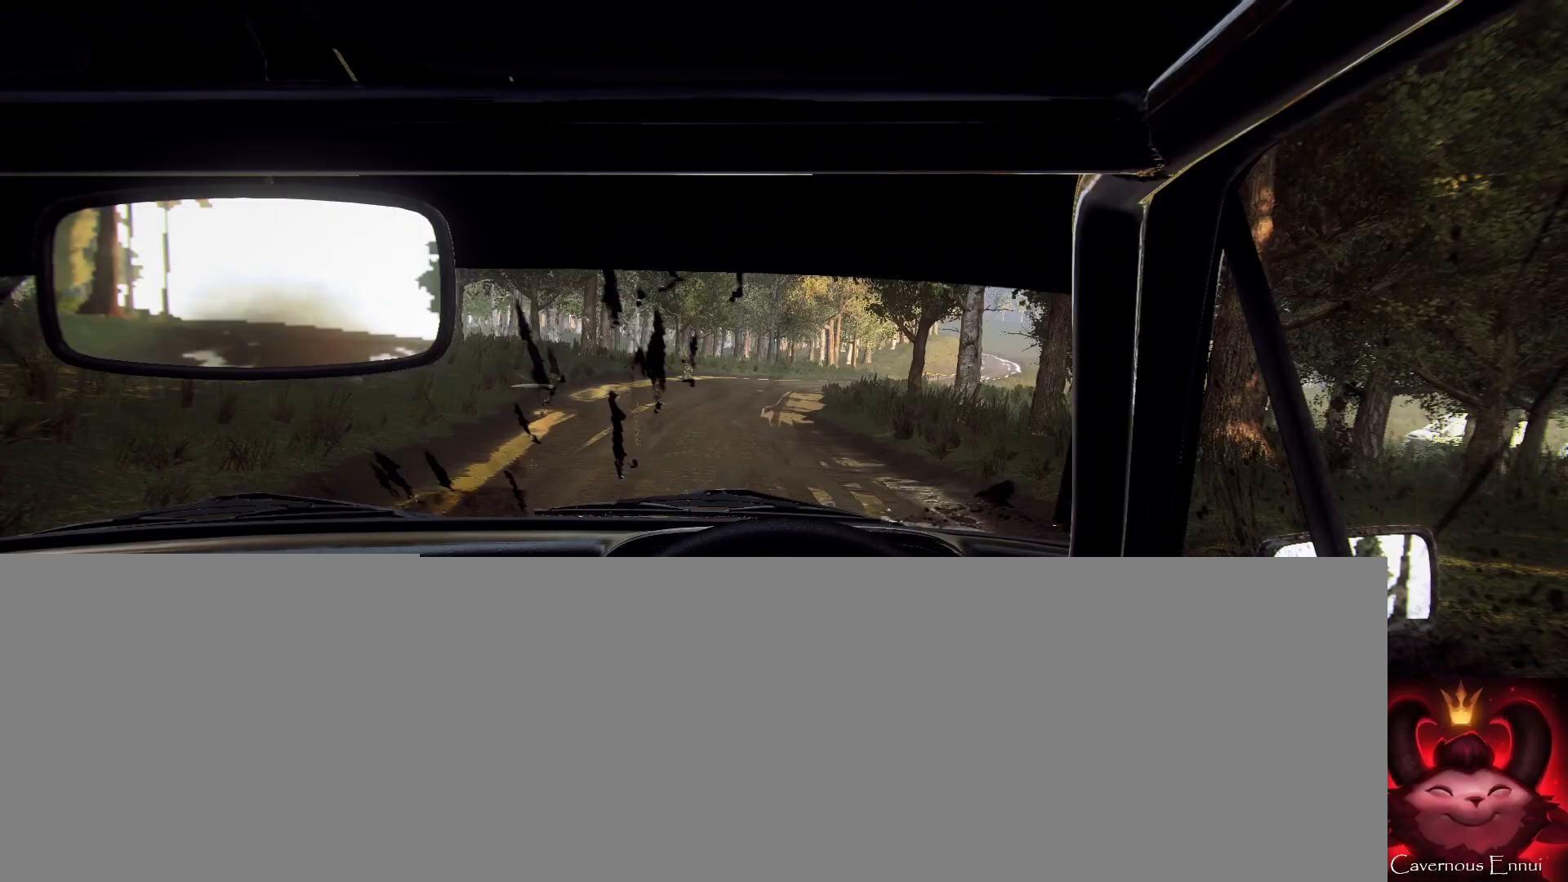
{"buttons": [], "left_stick": "down-left", "right_stick": "center", "events": [[100, "L2", "down"], [167, "L2", "up"], [167, "left_stick", "center"], [200, "right_stick", "up"], [333, "left_stick", "down-left"], [367, "right_stick", "center"]]}
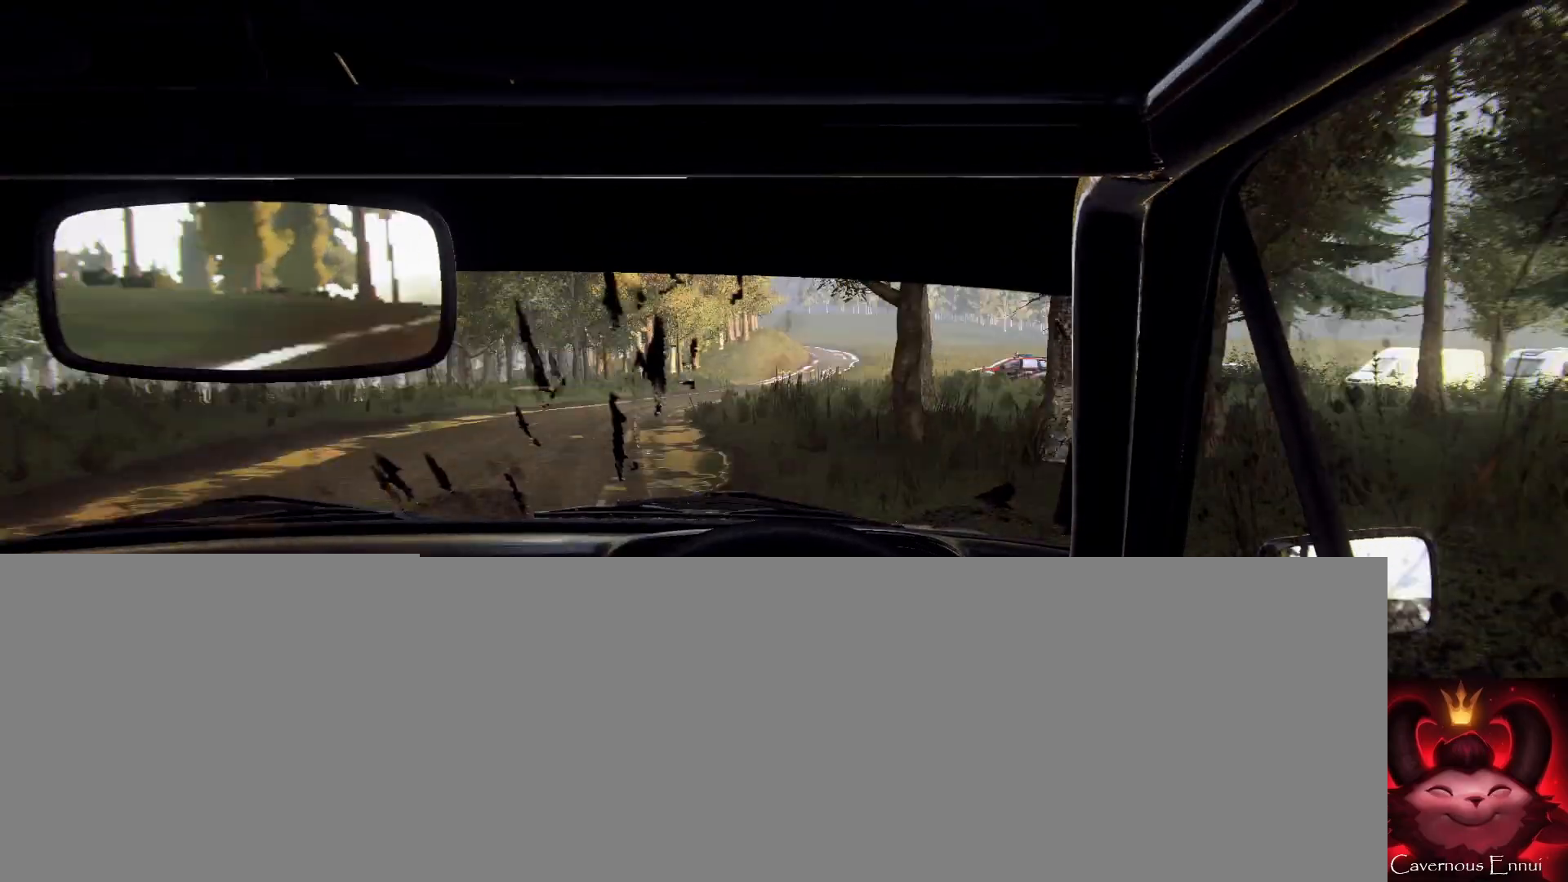
{"buttons": [], "left_stick": "center", "right_stick": "center", "events": [[33, "left_stick", "center"], [333, "left_stick", "right"], [500, "left_stick", "center"]]}
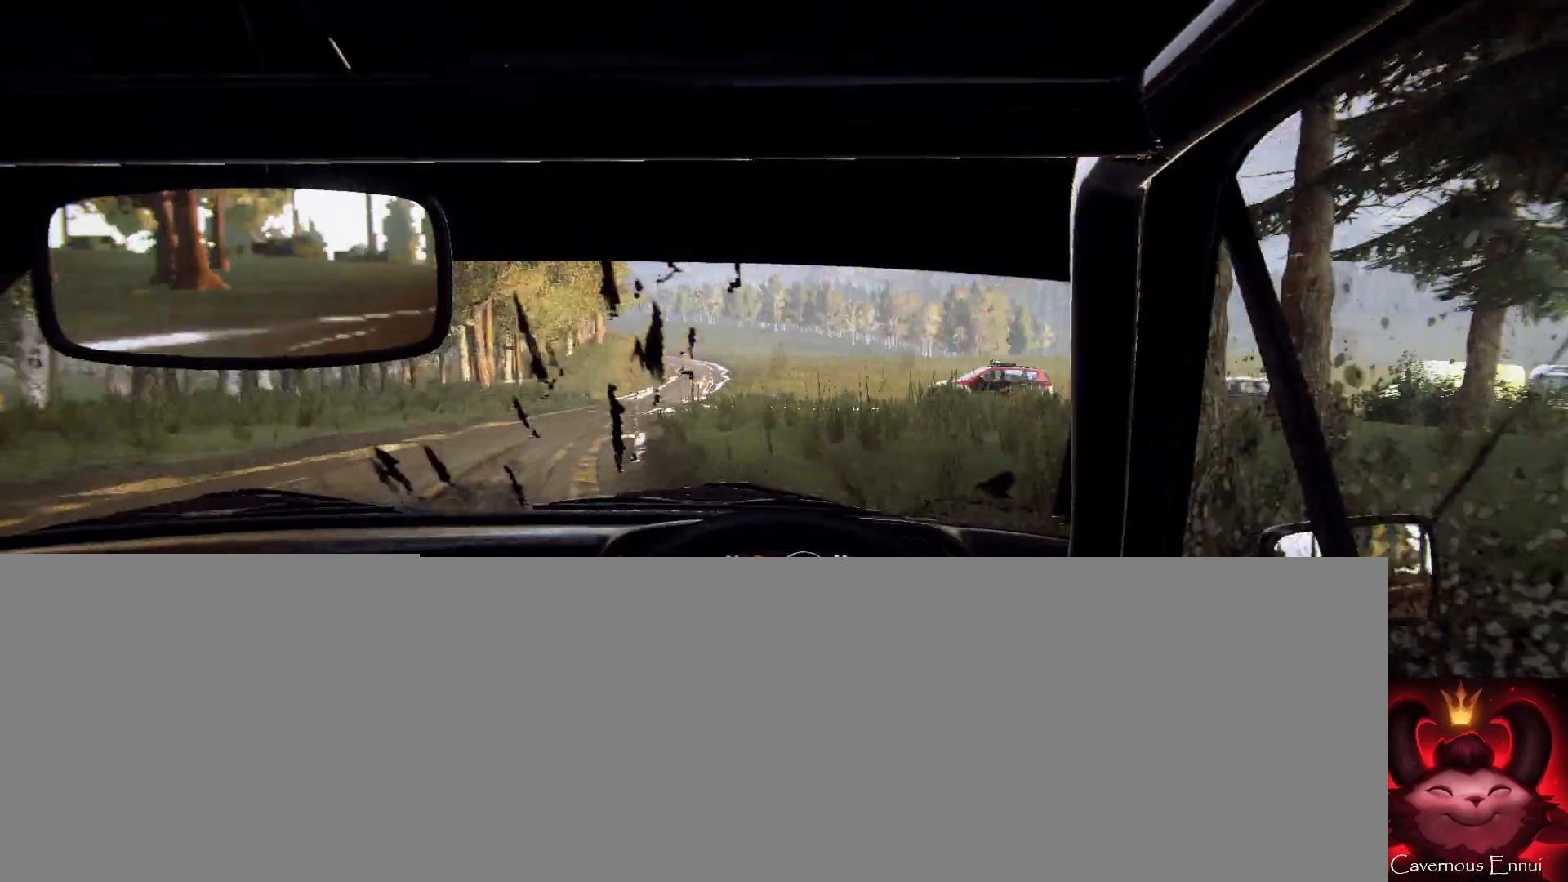
{"buttons": [], "left_stick": "down-left", "right_stick": "center", "events": [[133, "left_stick", "right"], [233, "left_stick", "center"], [333, "left_stick", "down-left"]]}
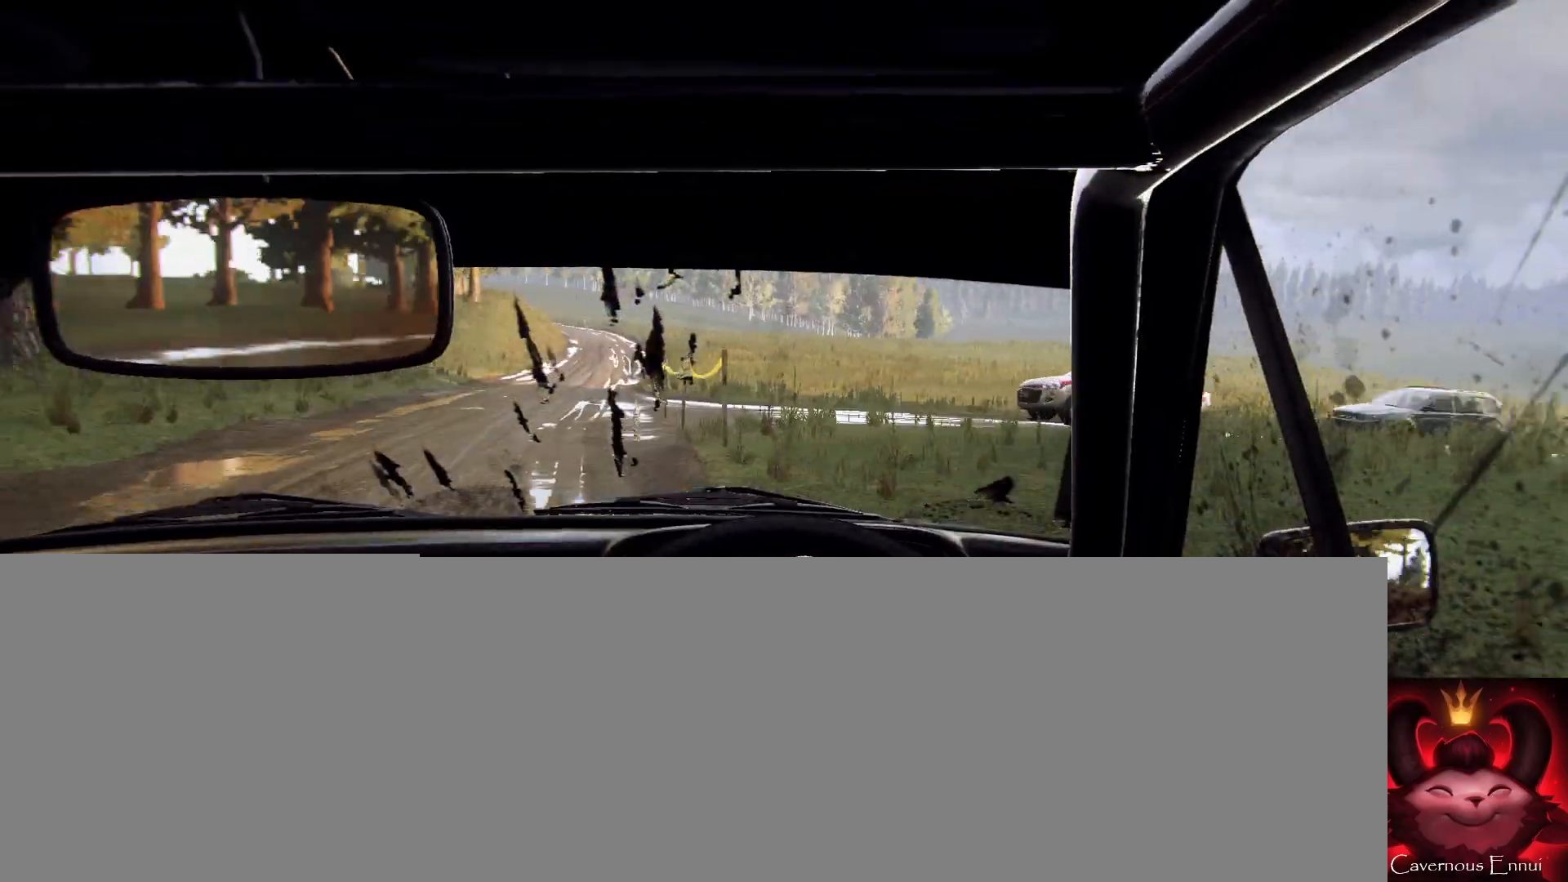
{"buttons": [], "left_stick": "right", "right_stick": "up", "events": [[67, "right_stick", "up"], [233, "left_stick", "center"], [467, "left_stick", "right"]]}
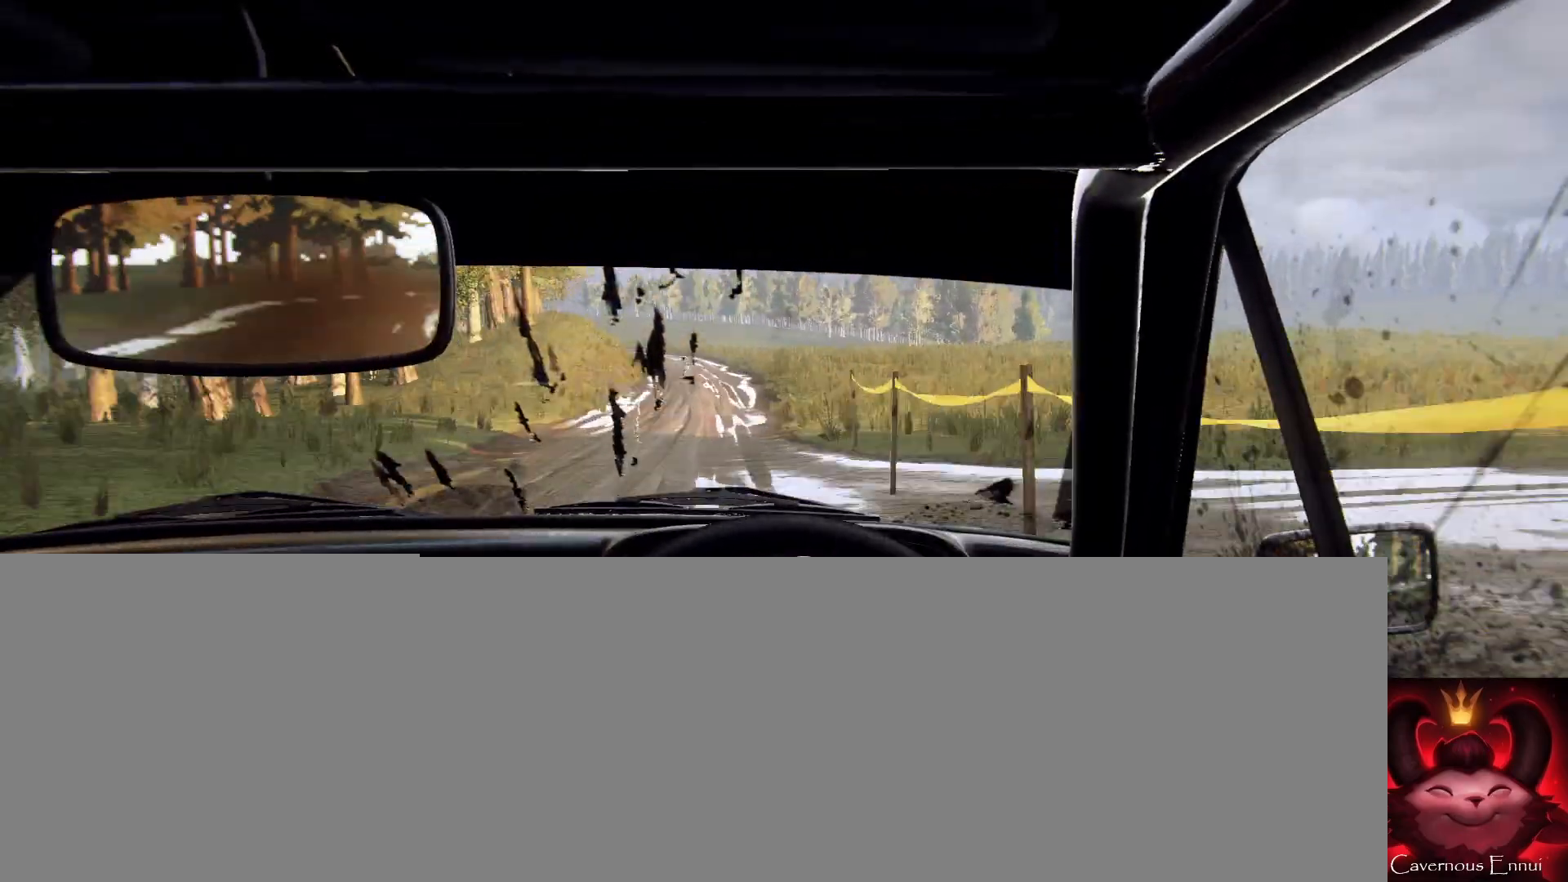
{"buttons": [], "left_stick": "down-left", "right_stick": "up", "events": [[167, "left_stick", "center"], [267, "left_stick", "down-left"]]}
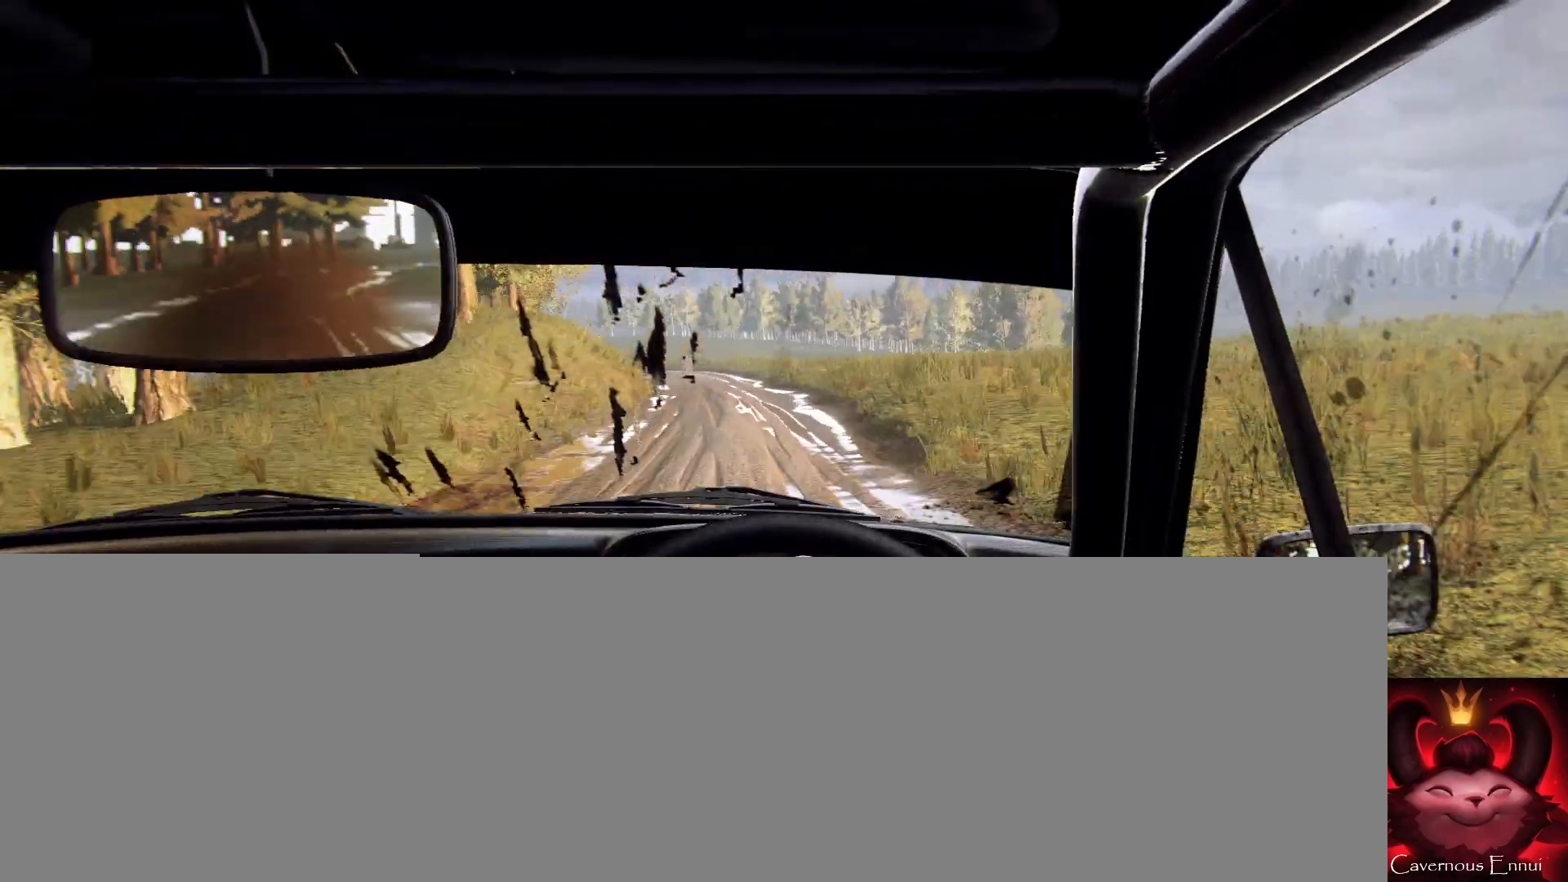
{"buttons": [], "left_stick": "down-left", "right_stick": "center", "events": [[100, "left_stick", "center"], [400, "left_stick", "down-left"], [500, "right_stick", "center"]]}
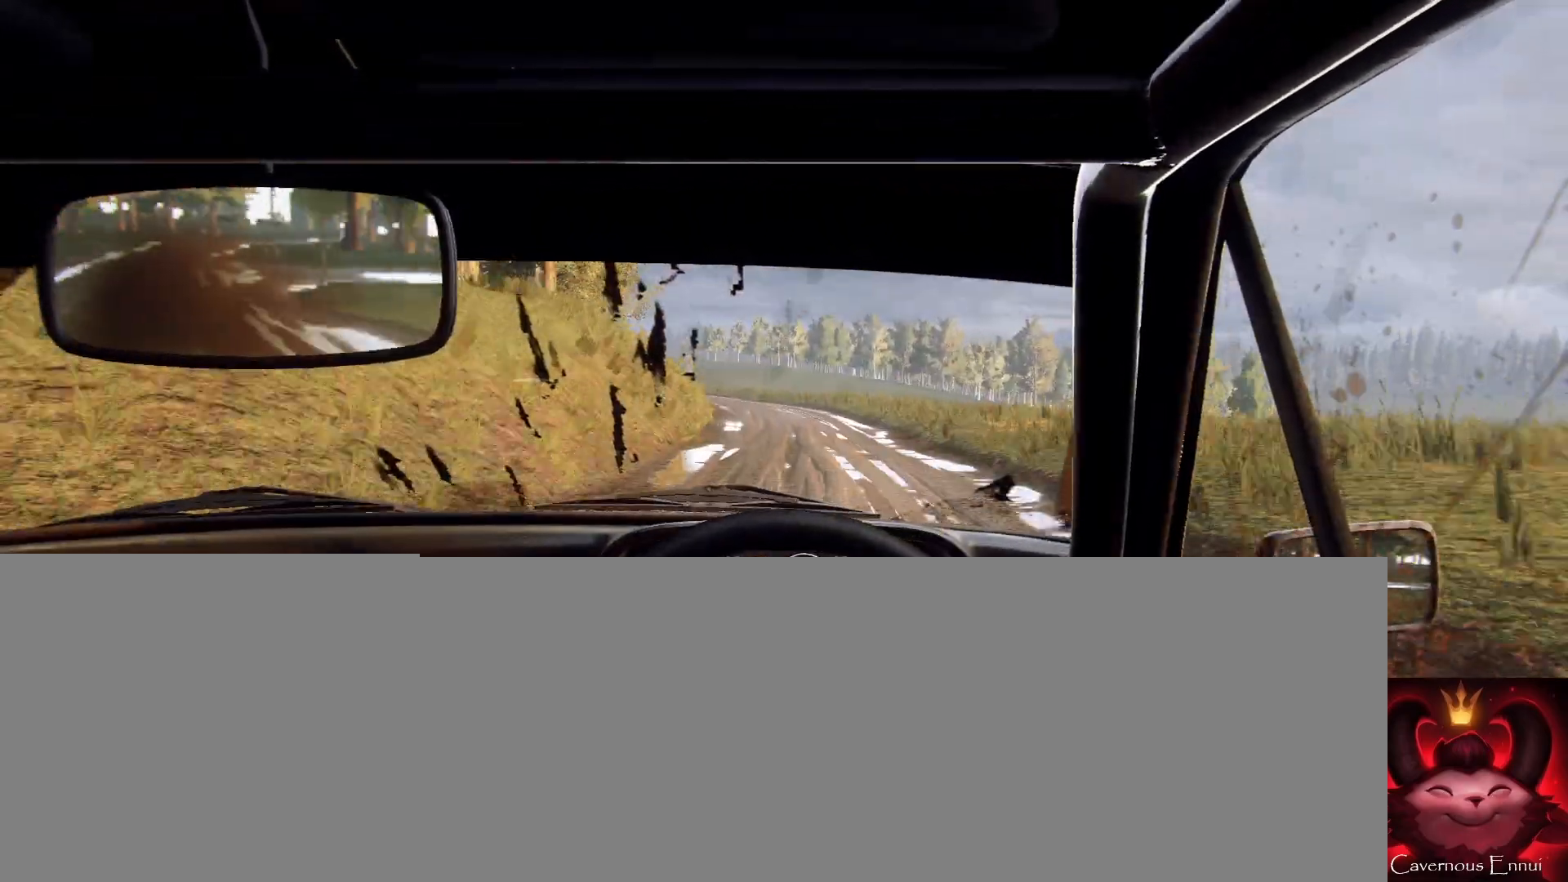
{"buttons": [], "left_stick": "center", "right_stick": "up", "events": [[100, "left_stick", "center"], [200, "left_stick", "left"], [367, "right_stick", "up"], [433, "left_stick", "center"]]}
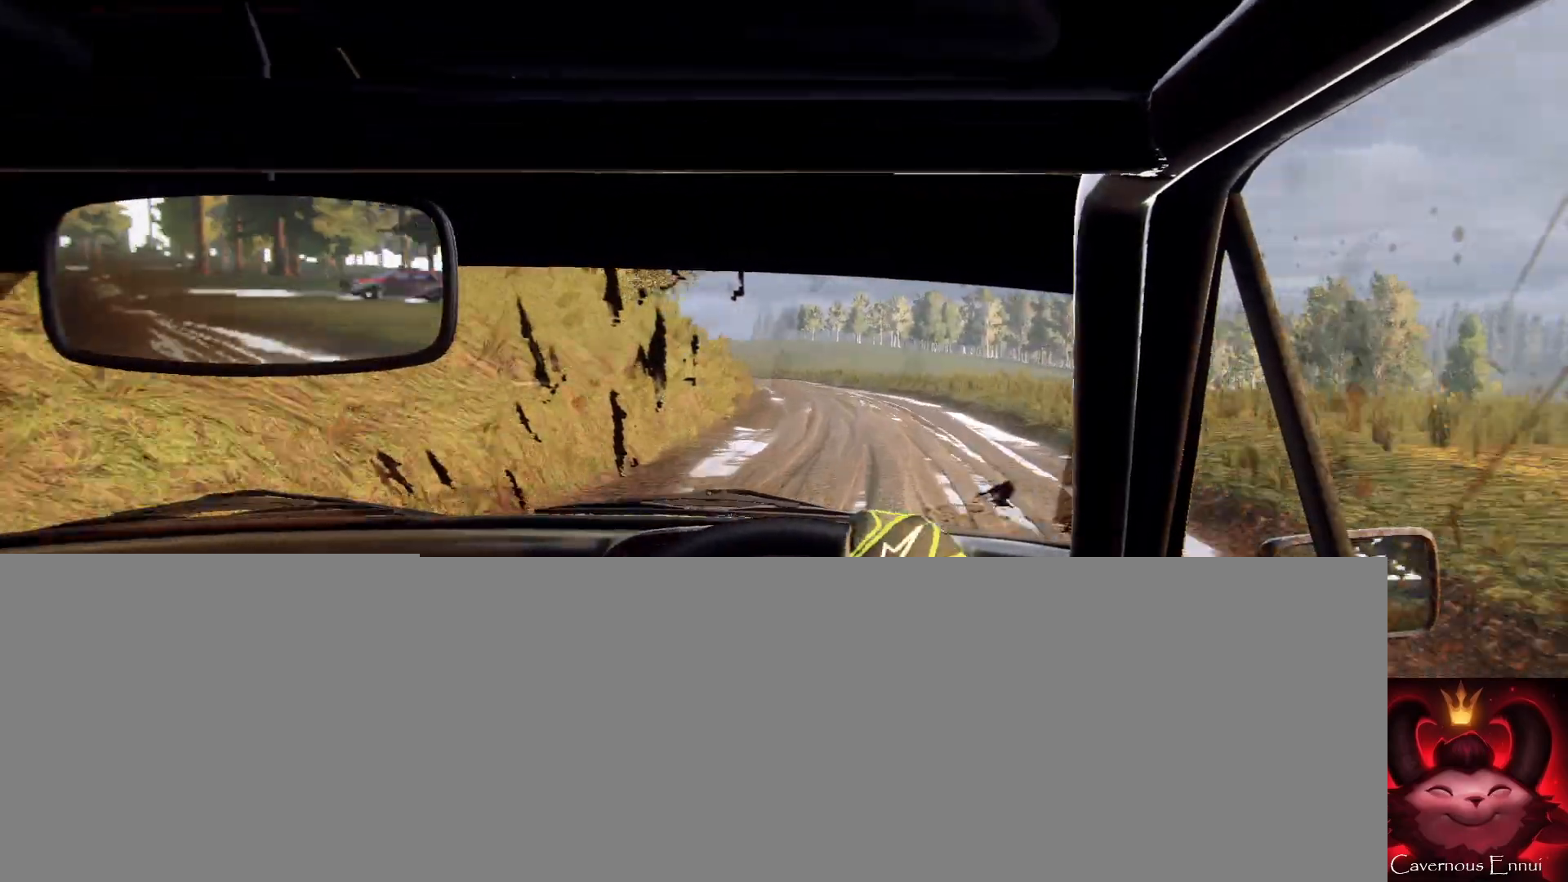
{"buttons": [], "left_stick": "right", "right_stick": "center", "events": [[33, "right_stick", "center"], [433, "left_stick", "right"]]}
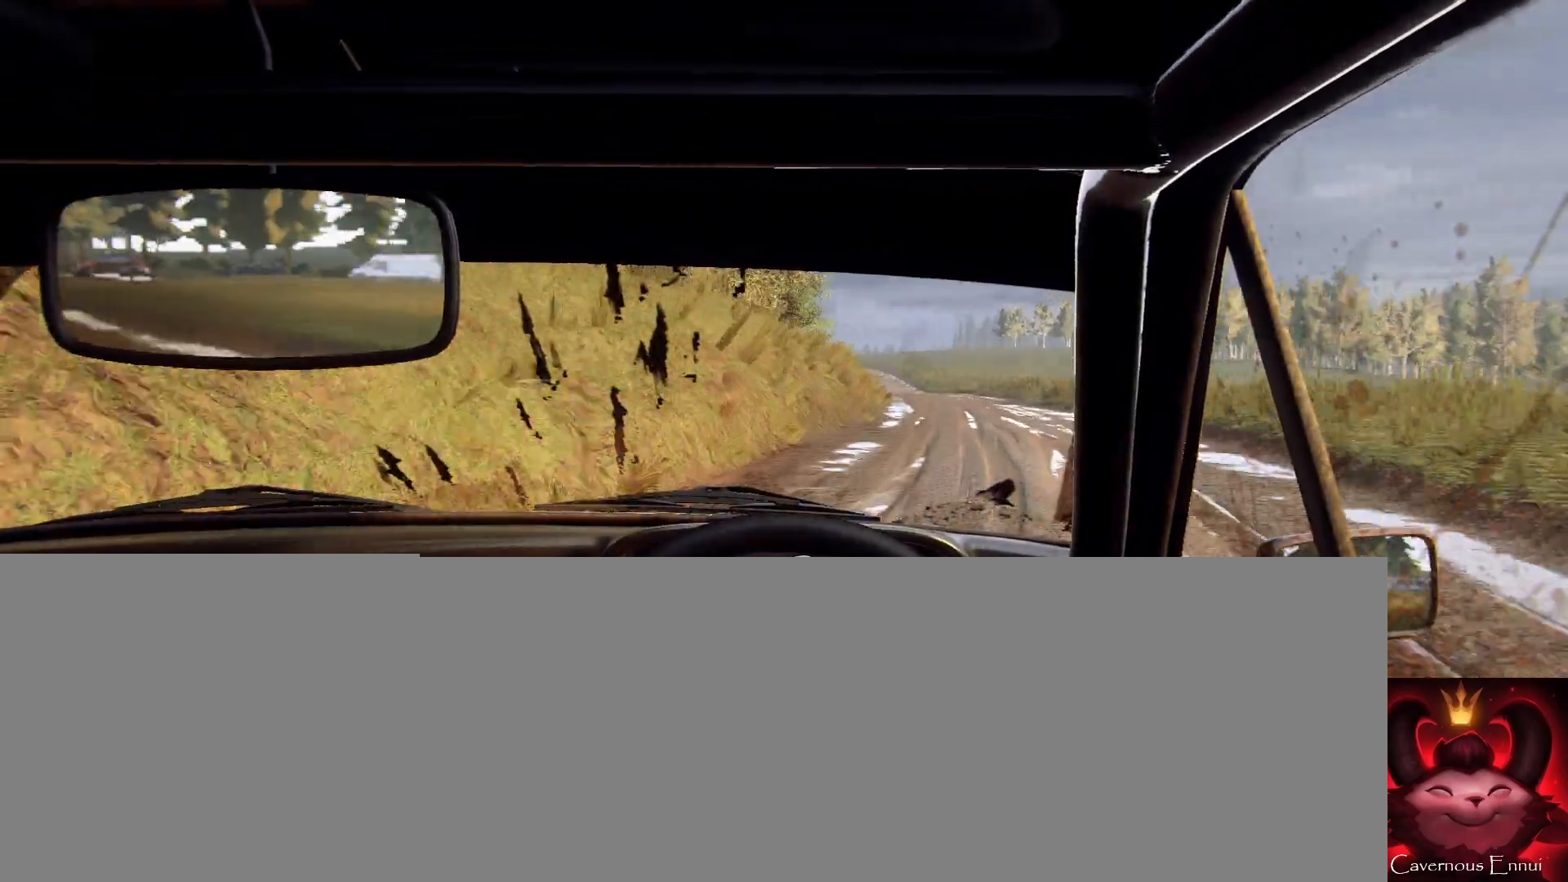
{"buttons": [], "left_stick": "center", "right_stick": "up", "events": [[33, "right_stick", "up"], [167, "right_stick", "center"], [400, "left_stick", "center"], [500, "right_stick", "up"]]}
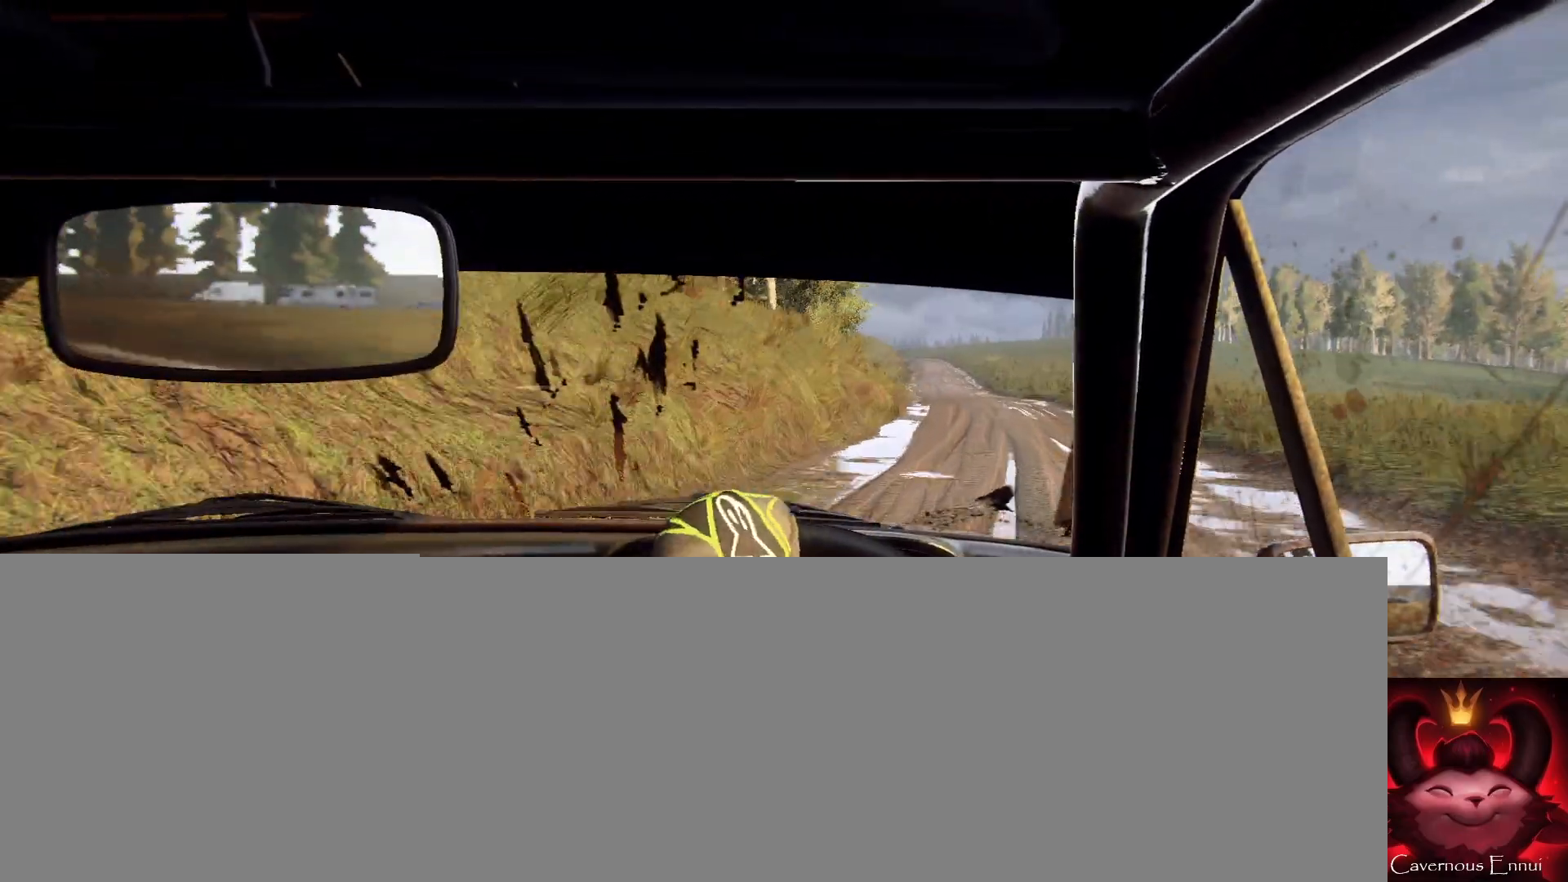
{"buttons": [], "left_stick": "right", "right_stick": "center", "events": [[67, "left_stick", "down-left"], [167, "left_stick", "center"], [267, "right_stick", "center"], [333, "left_stick", "right"]]}
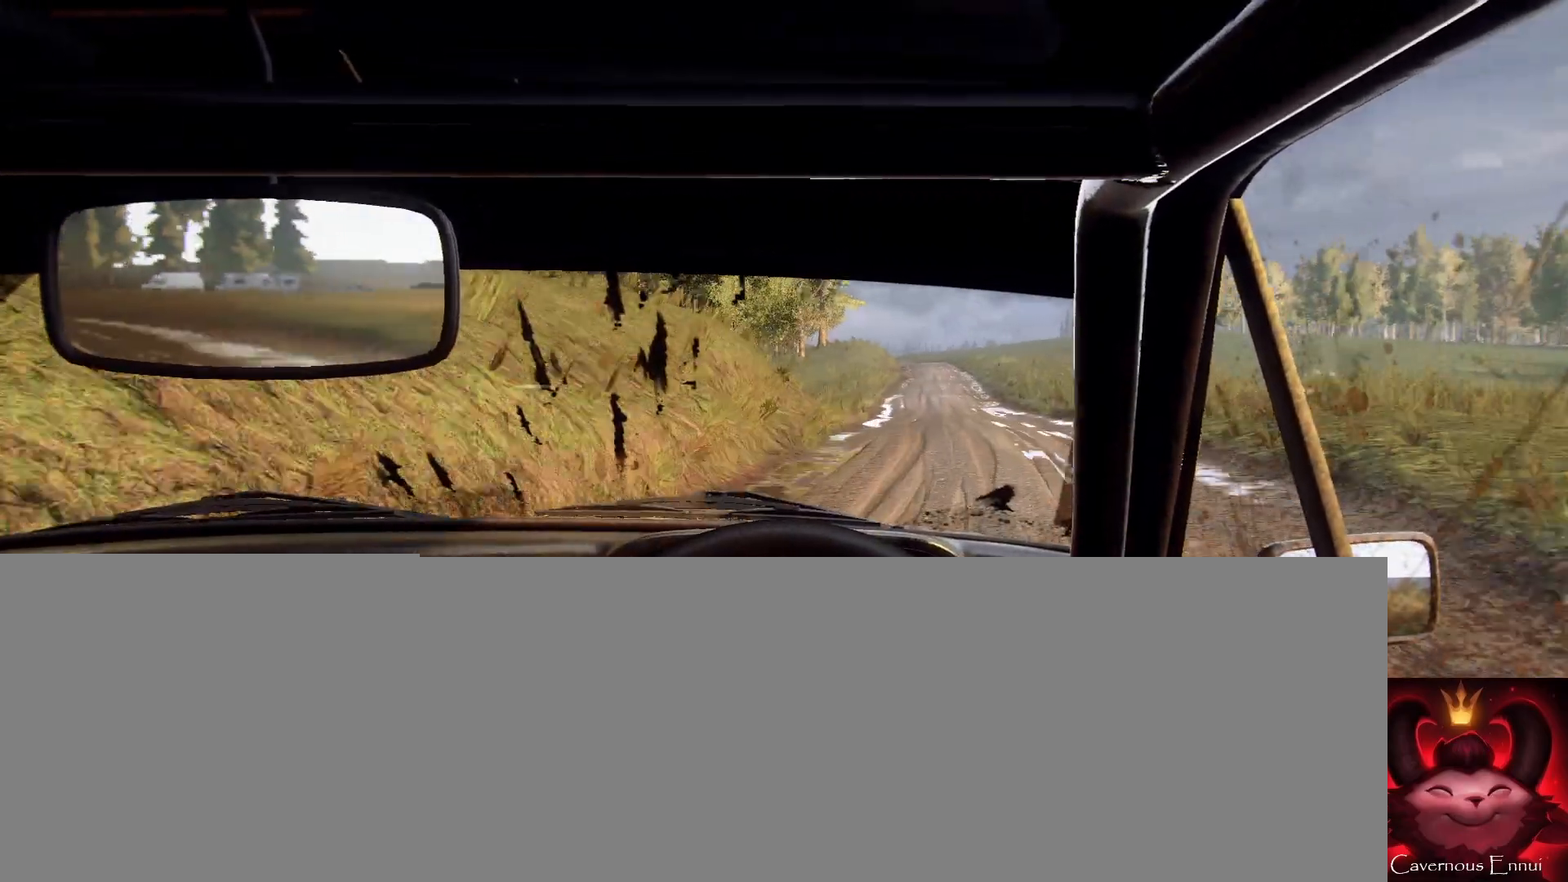
{"buttons": [], "left_stick": "right", "right_stick": "up", "events": [[100, "right_stick", "up"], [200, "left_stick", "center"], [400, "left_stick", "right"]]}
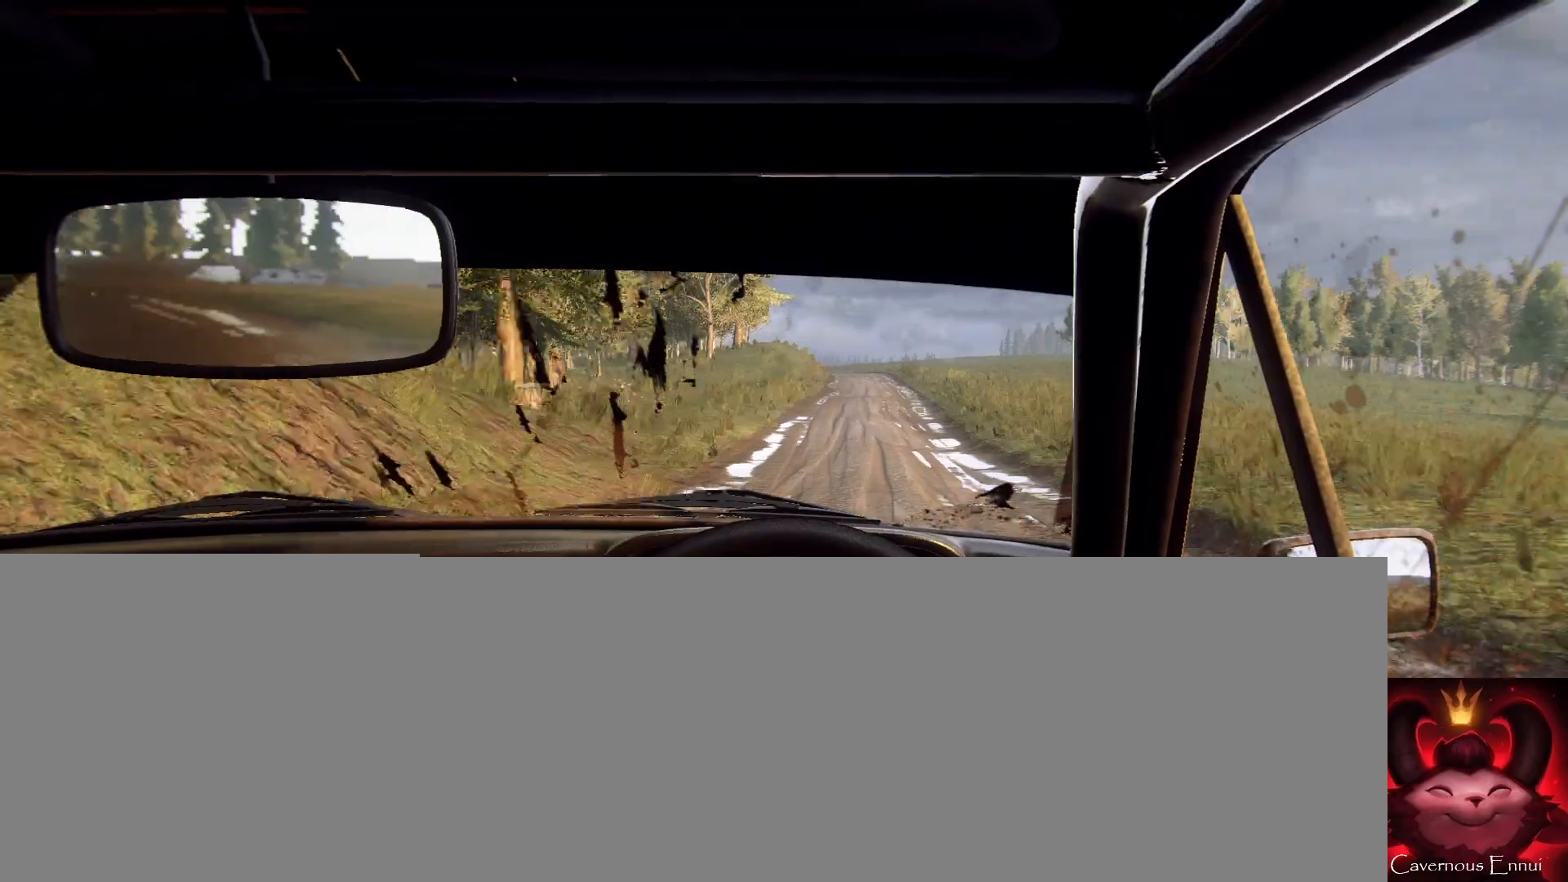
{"buttons": [], "left_stick": "left", "right_stick": "up", "events": [[100, "left_stick", "center"], [200, "left_stick", "left"]]}
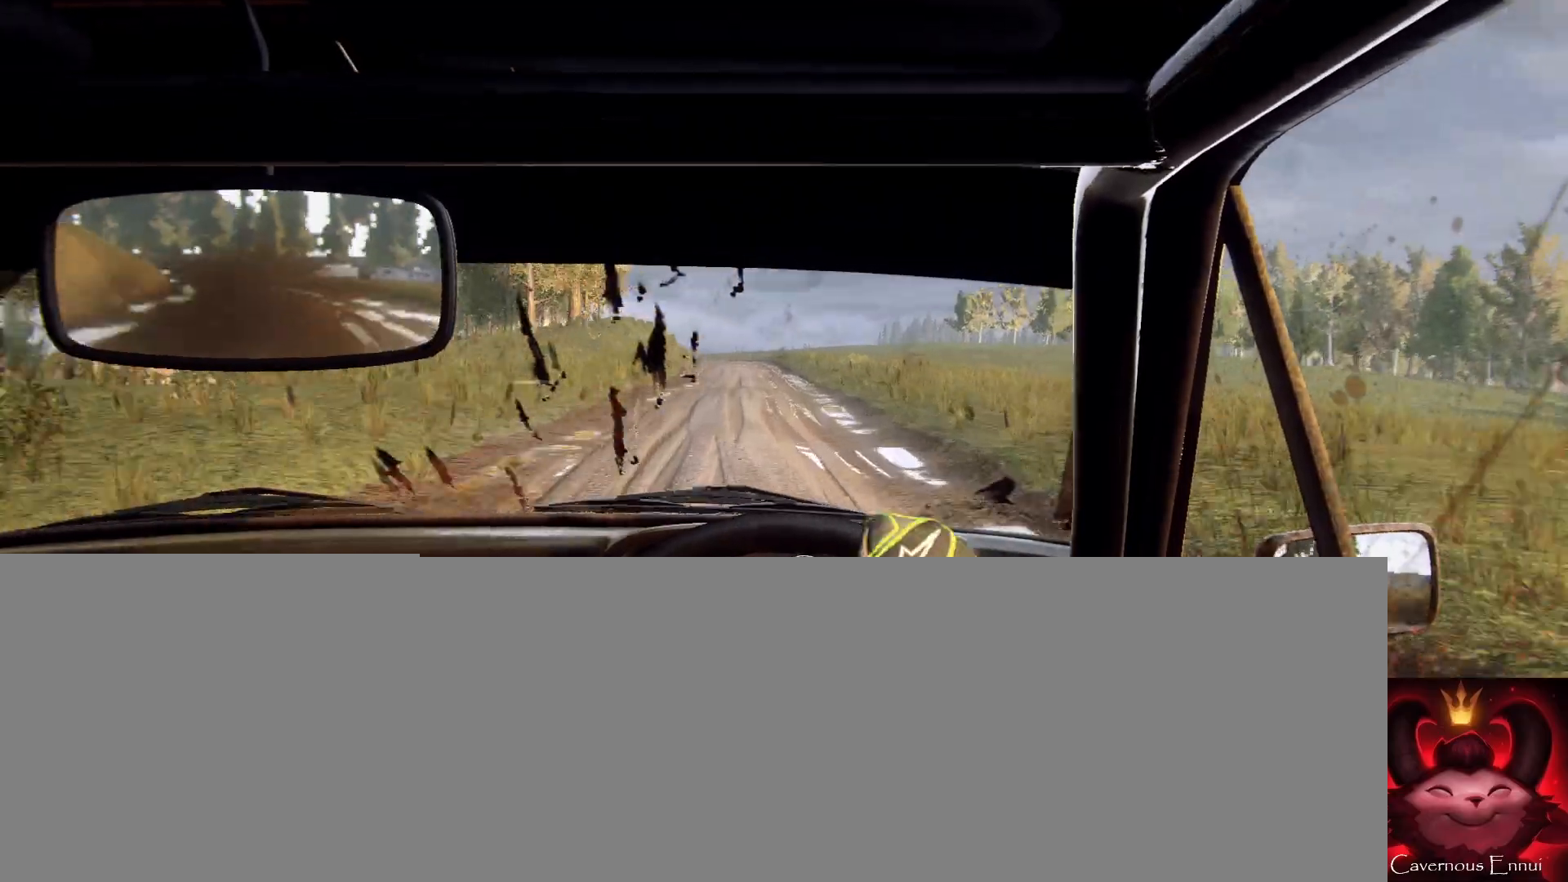
{"buttons": [], "left_stick": "center", "right_stick": "up", "events": [[67, "left_stick", "center"]]}
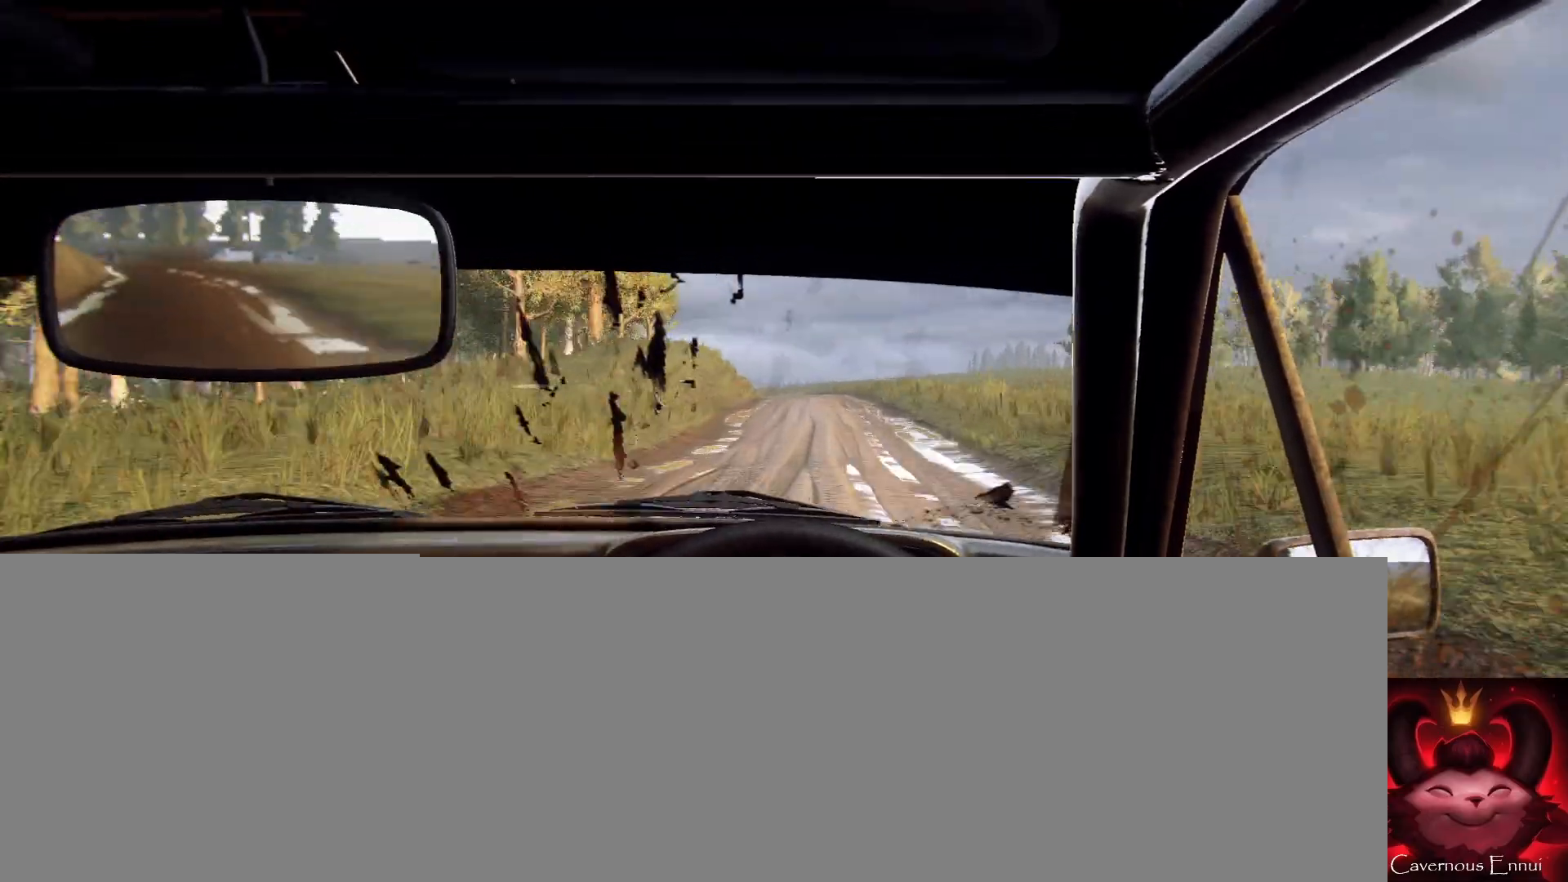
{"buttons": [], "left_stick": "center", "right_stick": "up", "events": [[33, "left_stick", "down-left"], [133, "R1", "down"], [200, "left_stick", "center"], [233, "R1", "up"], [333, "left_stick", "left"], [500, "left_stick", "center"]]}